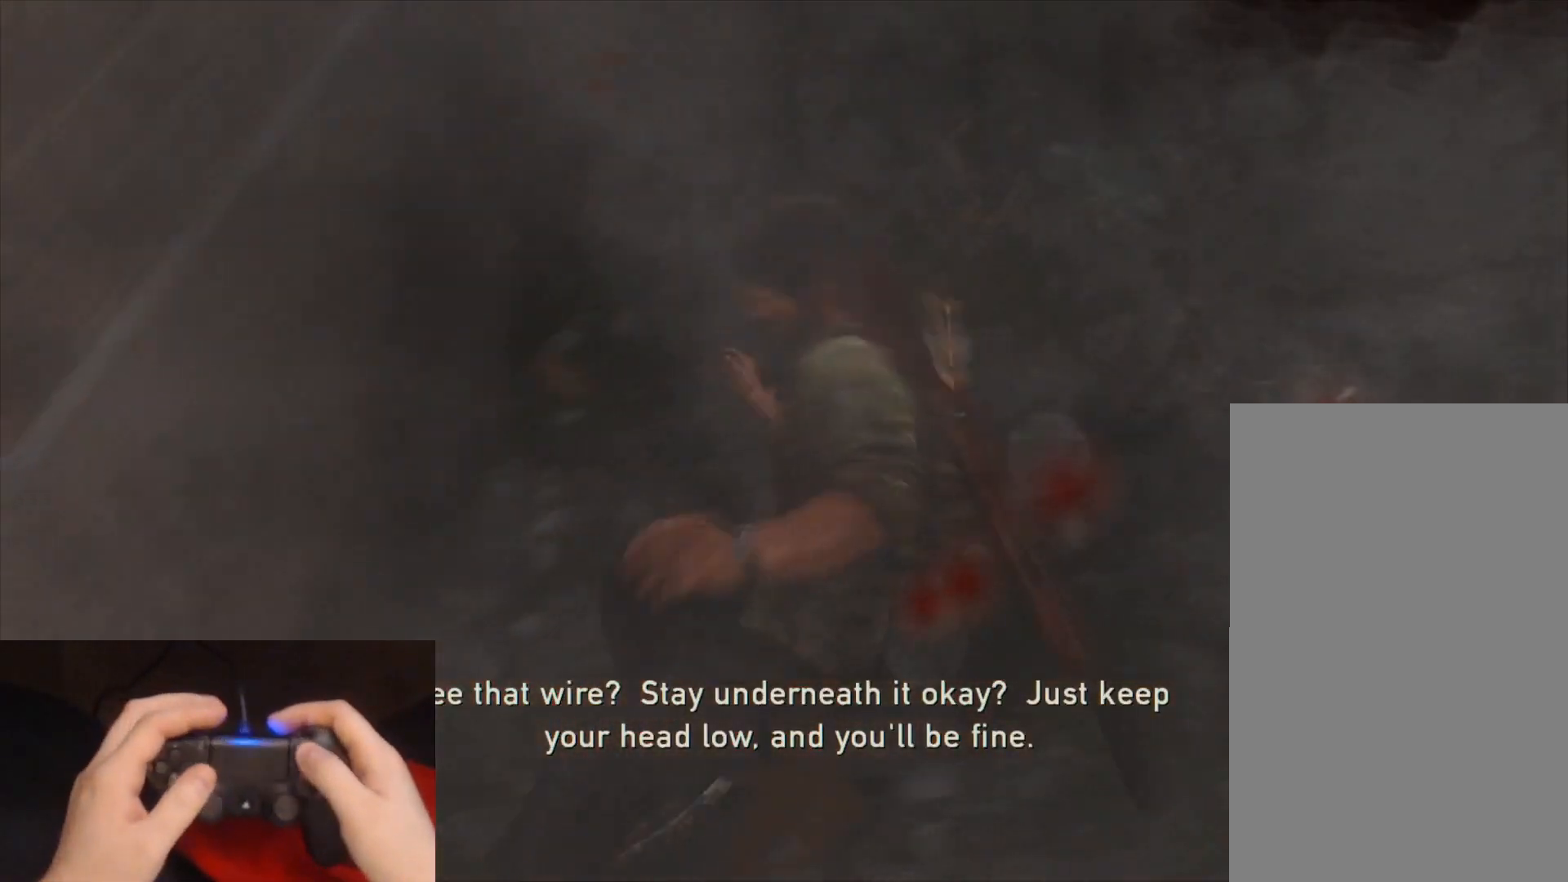
Gameplay with a controller (PlayStation layout); each line is a JSON object with the inputs held at the frame after it. "events" lists button and stick changes between this image and that frame as [ms after this image, input, new state], when the widget could be followed in between.
{"buttons": [], "left_stick": "center", "right_stick": "center", "events": []}
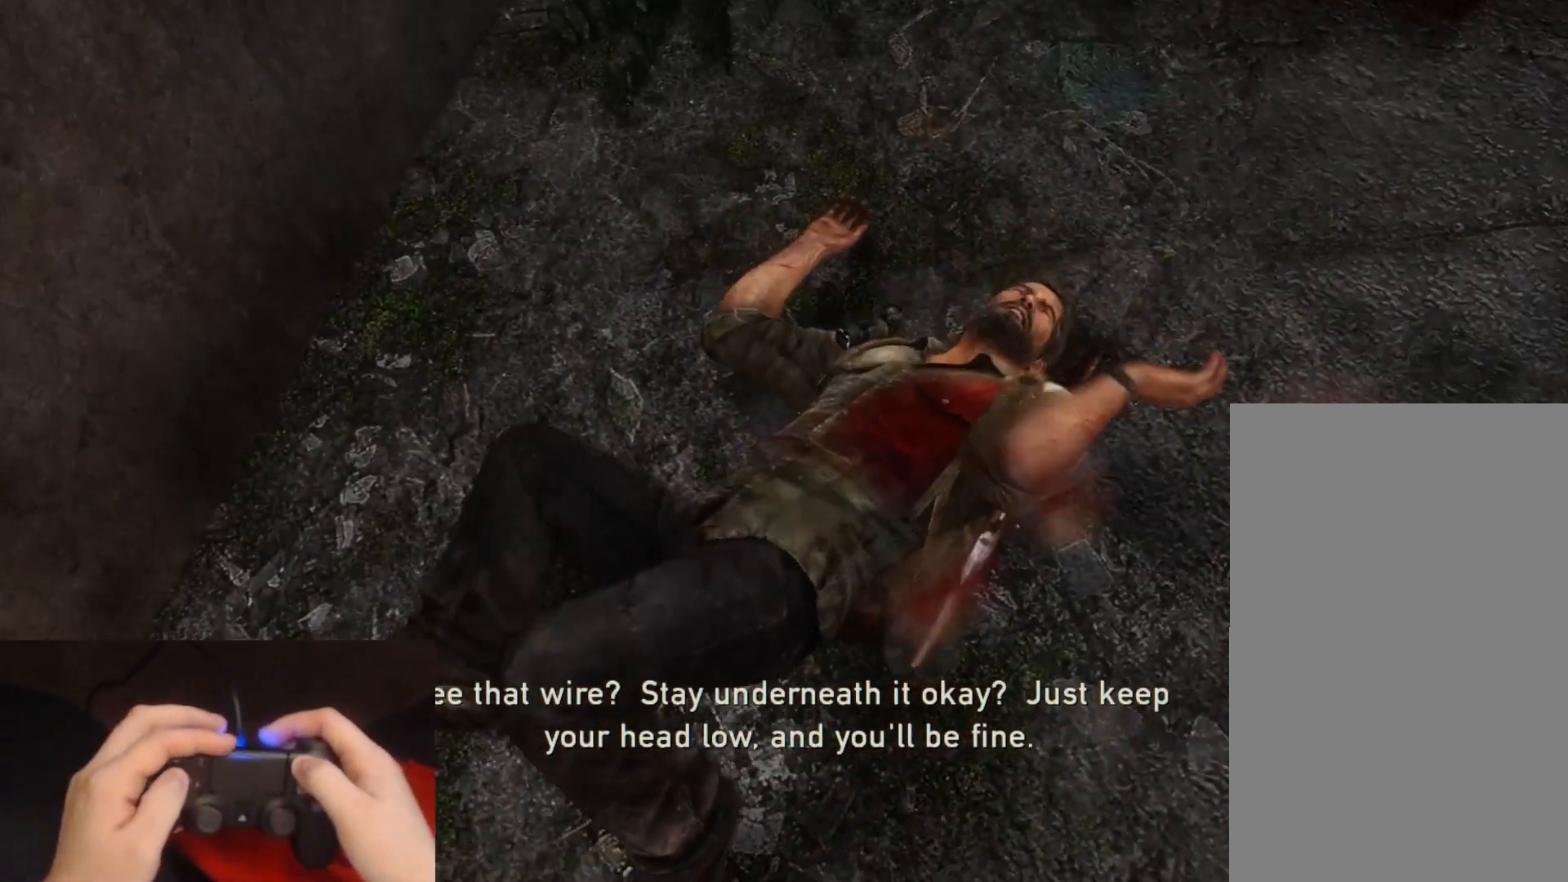
{"buttons": [], "left_stick": "center", "right_stick": "center", "events": [[317, "START", "down"], [467, "START", "up"]]}
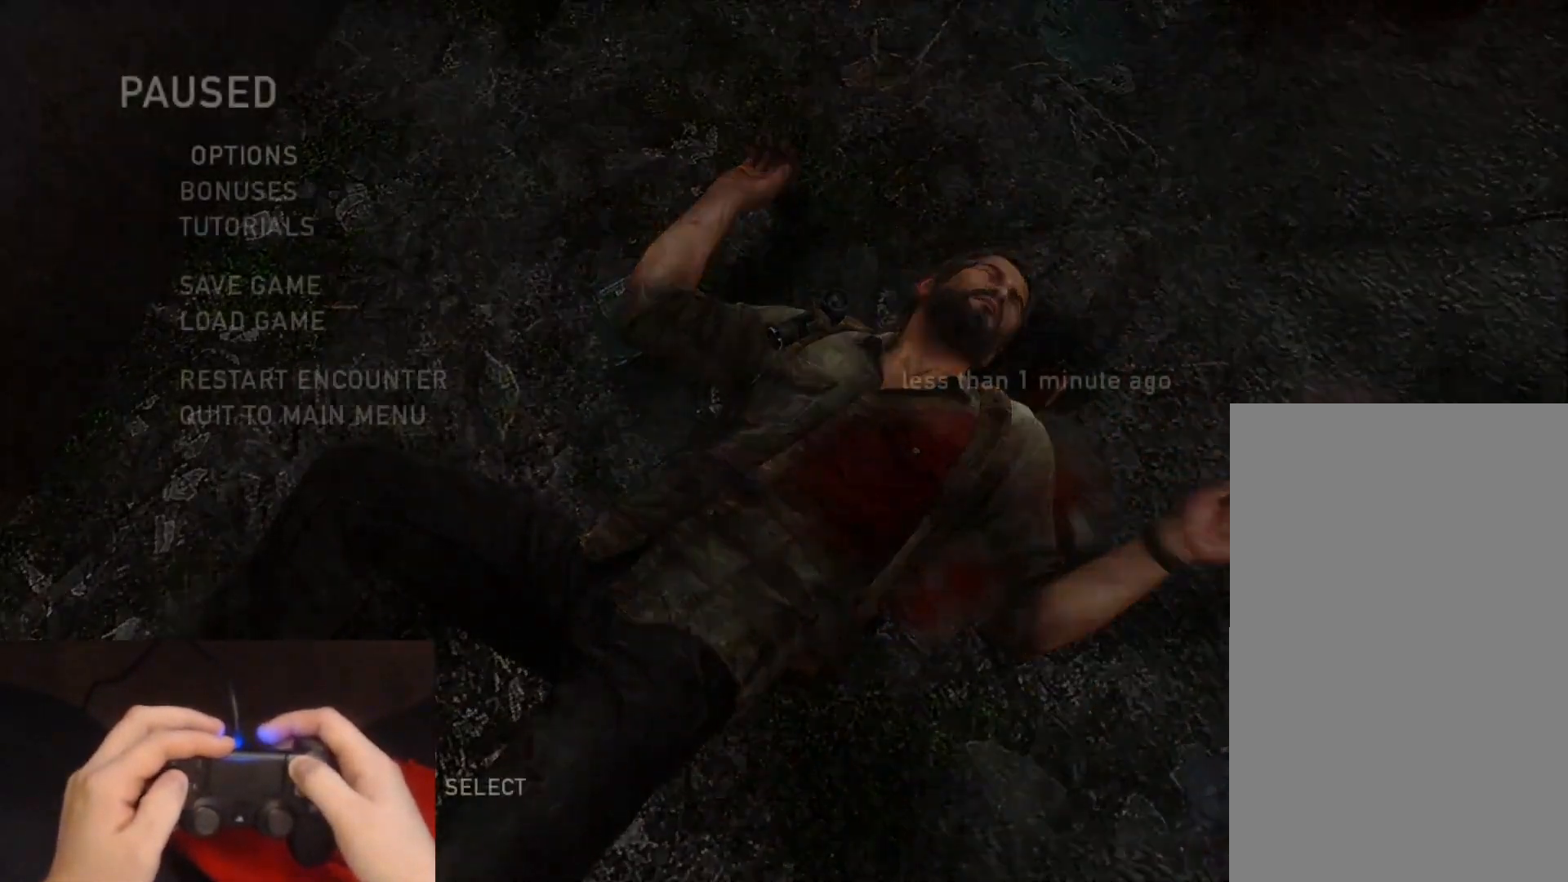
{"buttons": ["CROSS"], "left_stick": "center", "right_stick": "center", "events": [[167, "DPAD_UP", "down"], [217, "DPAD_UP", "up"], [283, "DPAD_UP", "down"], [400, "CROSS", "down"], [433, "DPAD_UP", "up"]]}
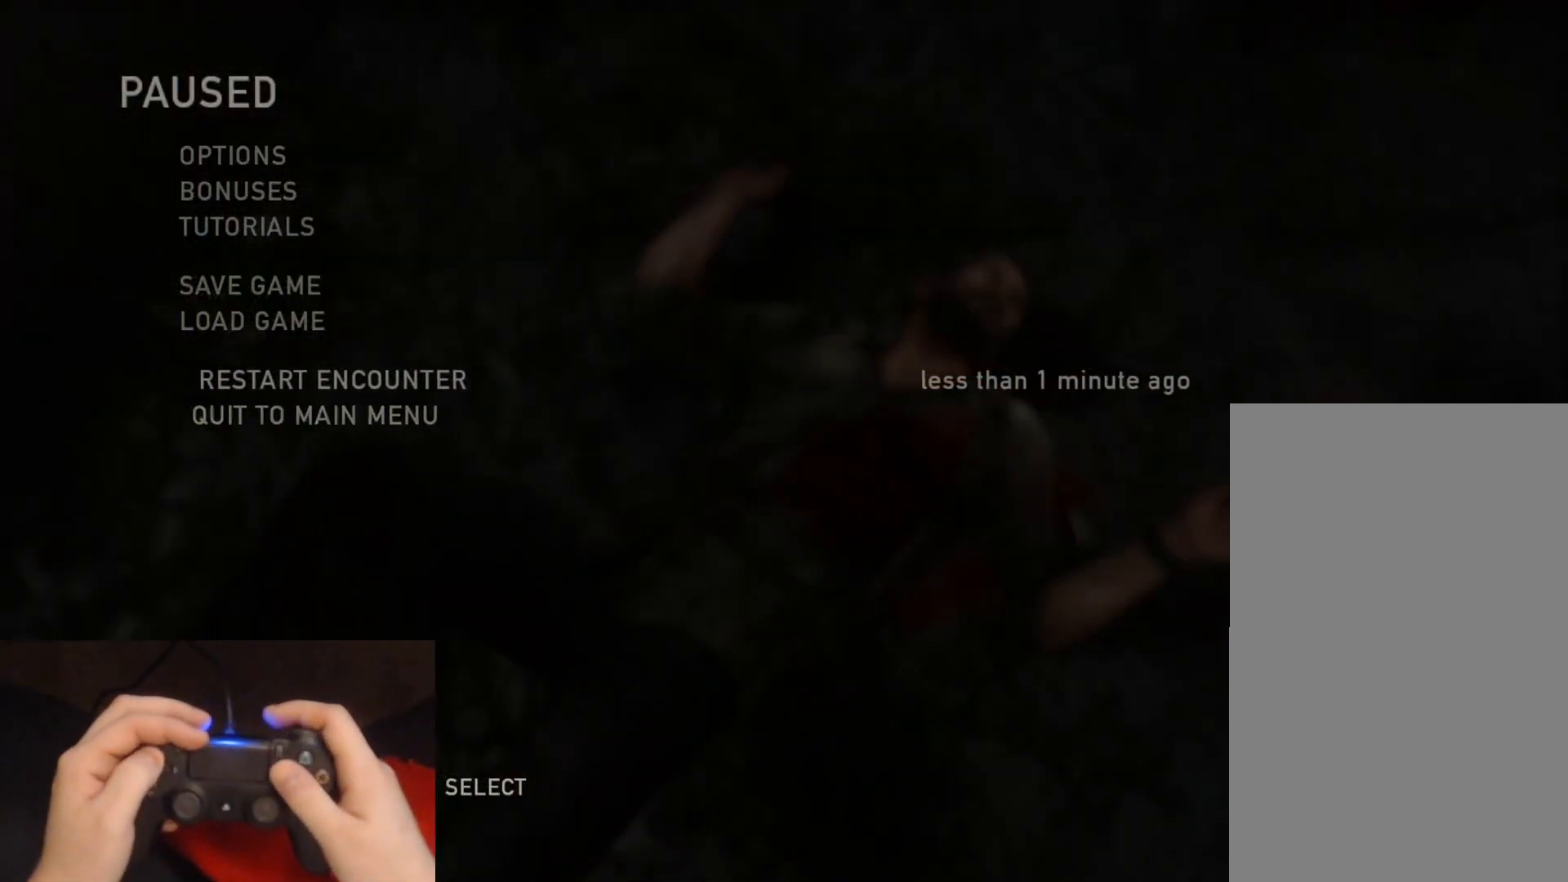
{"buttons": ["CROSS"], "left_stick": "center", "right_stick": "center", "events": [[50, "CROSS", "up"], [317, "DPAD_LEFT", "down"], [383, "CROSS", "down"], [433, "DPAD_LEFT", "up"]]}
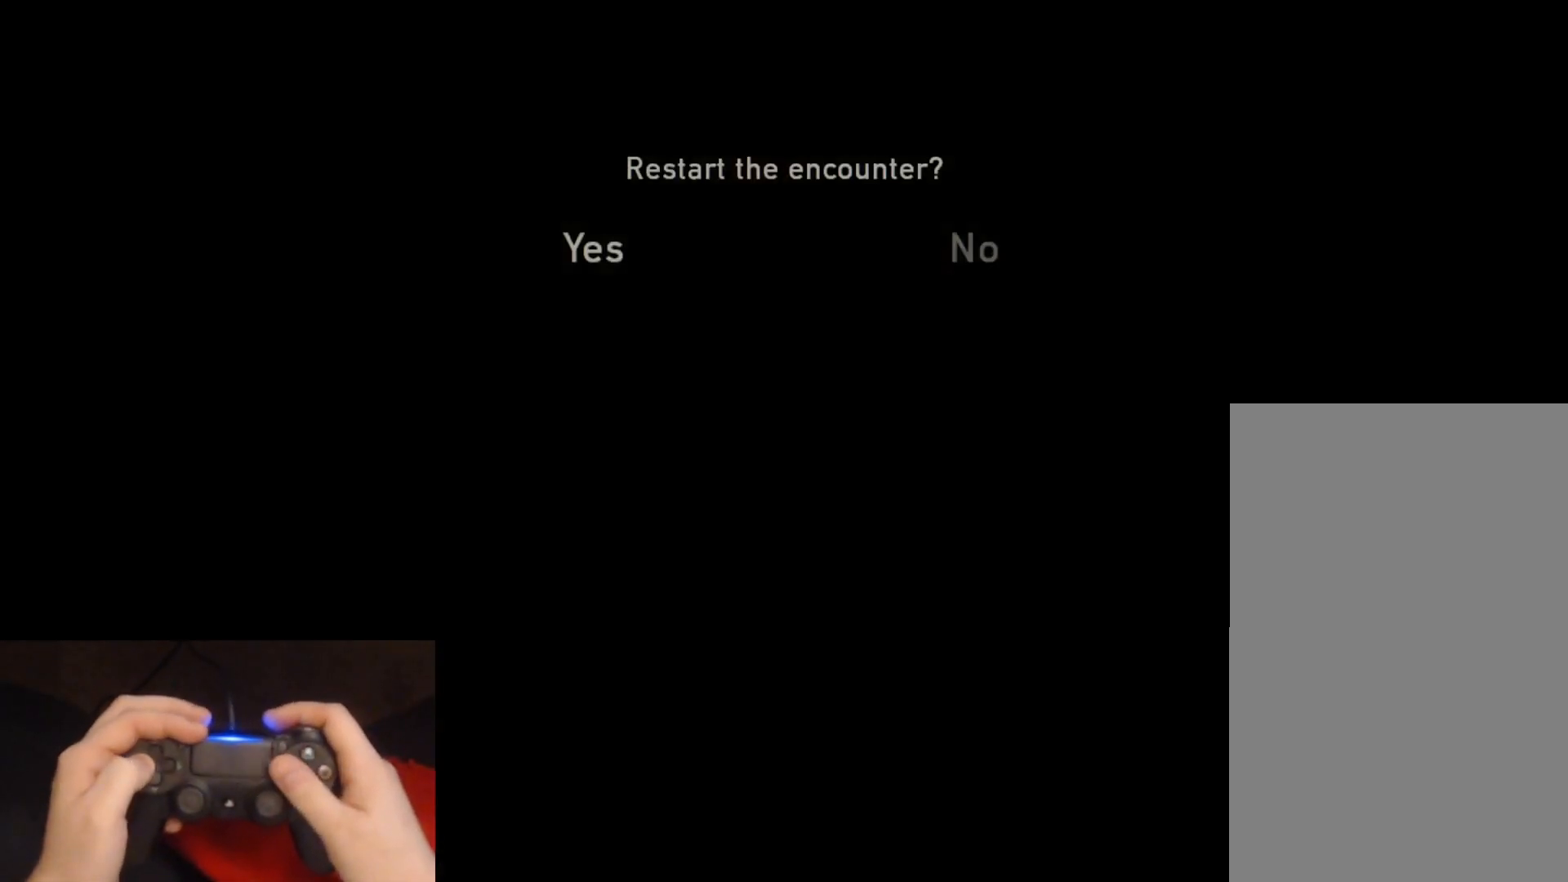
{"buttons": [], "left_stick": "center", "right_stick": "center", "events": [[17, "CROSS", "up"]]}
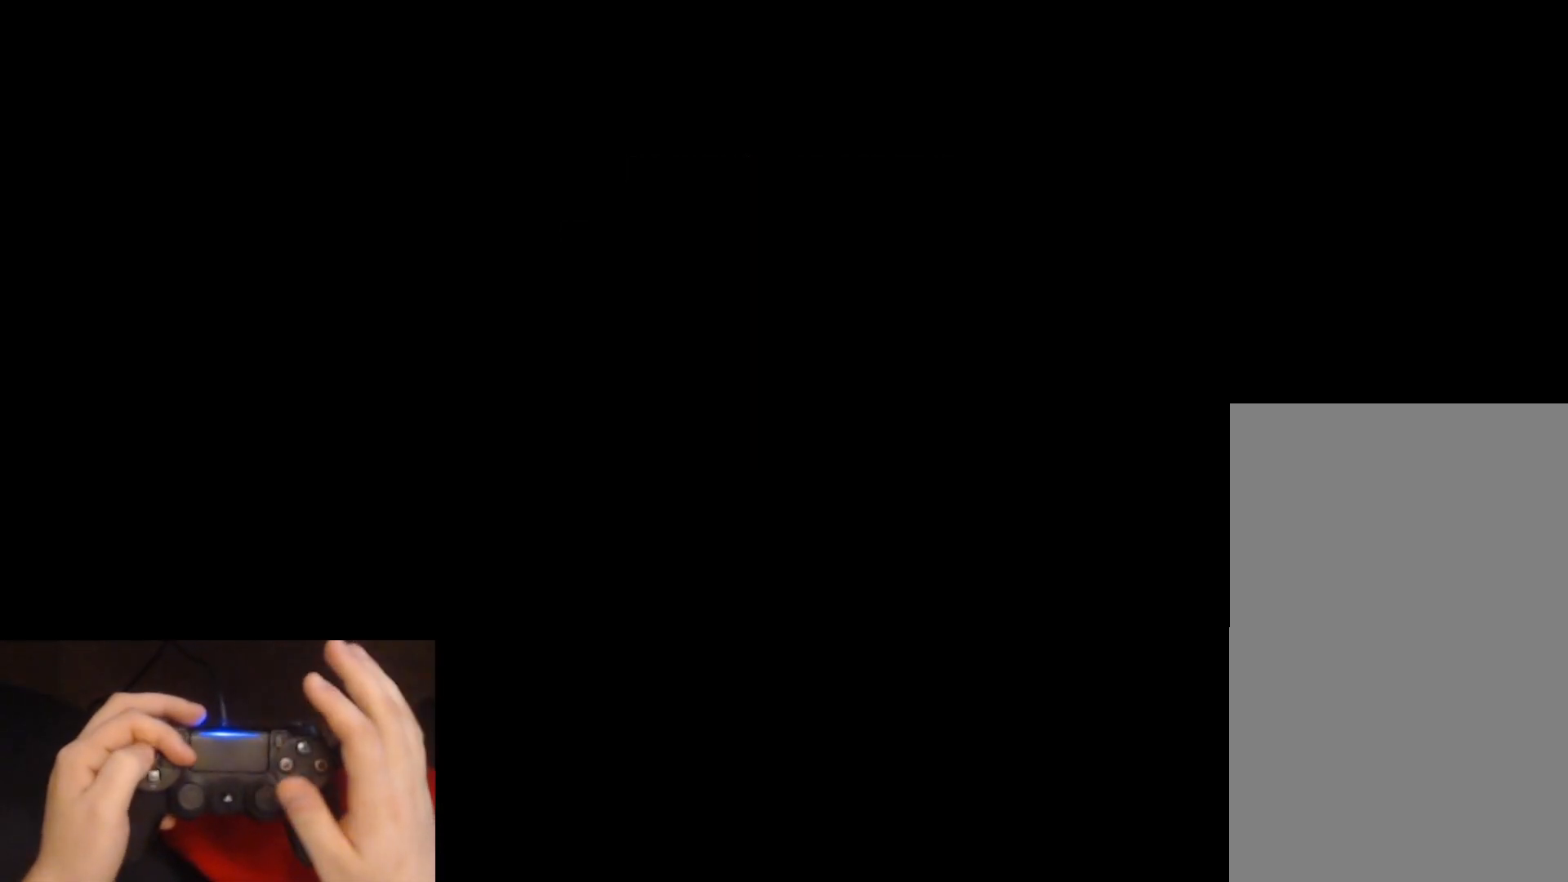
{"buttons": [], "left_stick": "center", "right_stick": "center", "events": []}
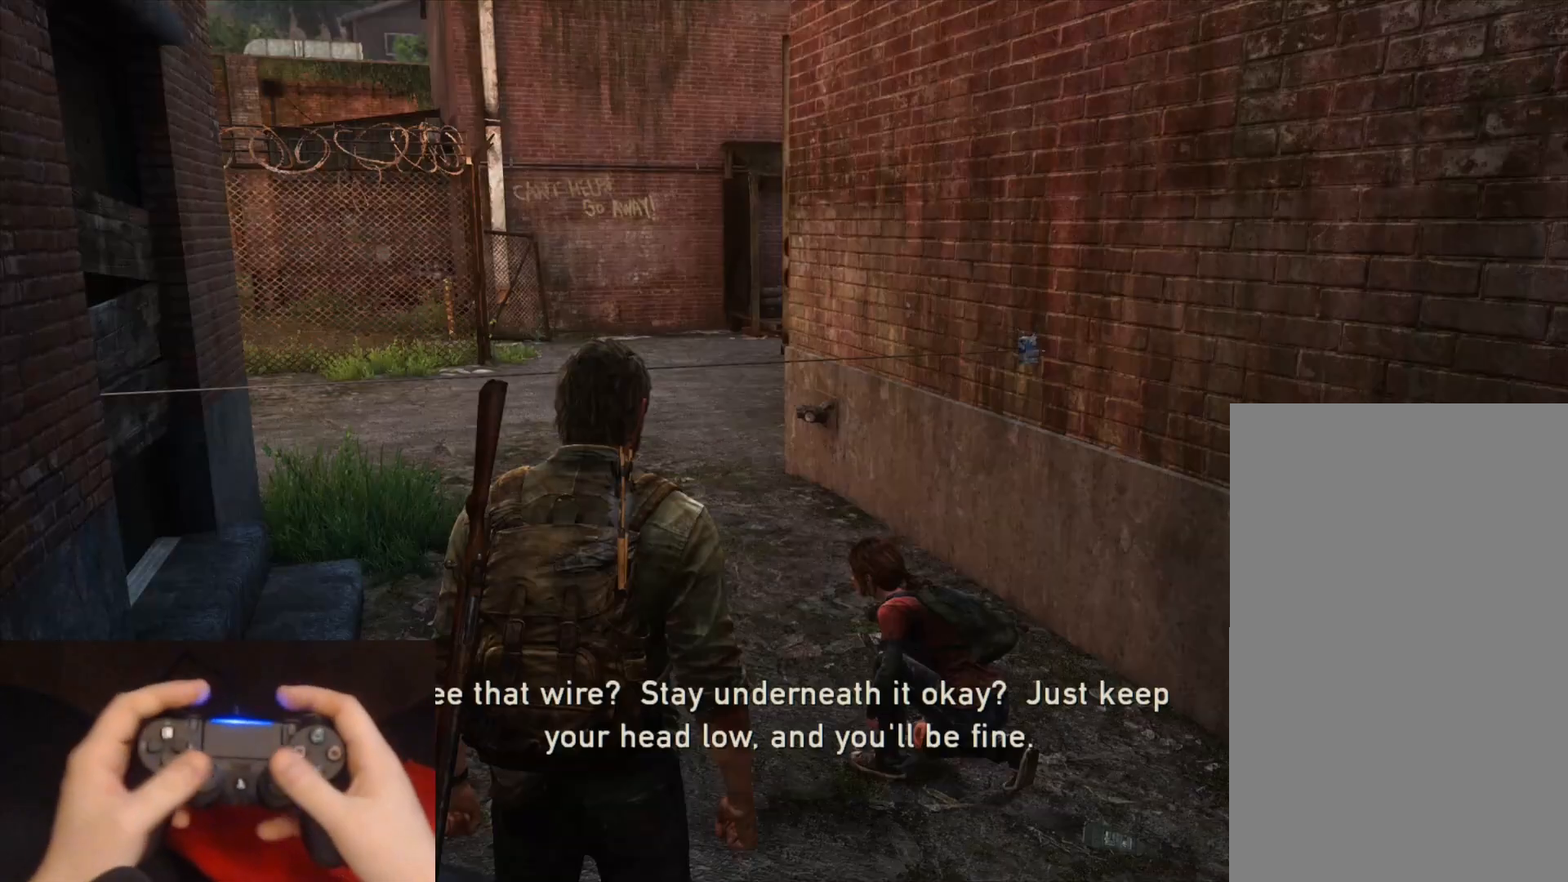
{"buttons": [], "left_stick": "center", "right_stick": "center", "events": []}
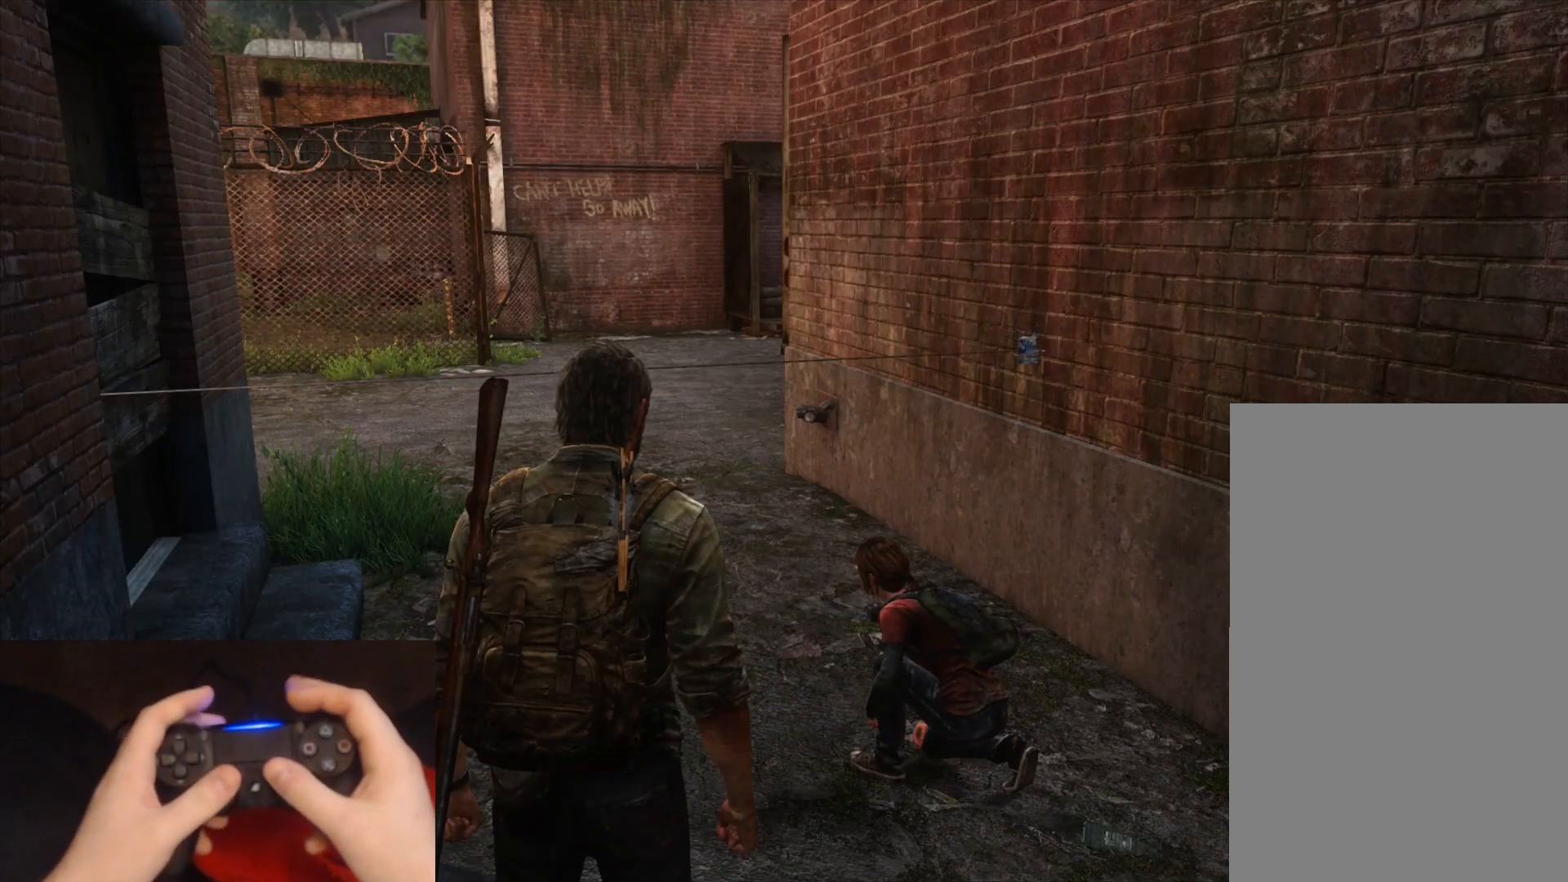
{"buttons": [], "left_stick": "center", "right_stick": "left", "events": [[67, "right_stick", "left"], [300, "right_stick", "center"], [467, "right_stick", "left"]]}
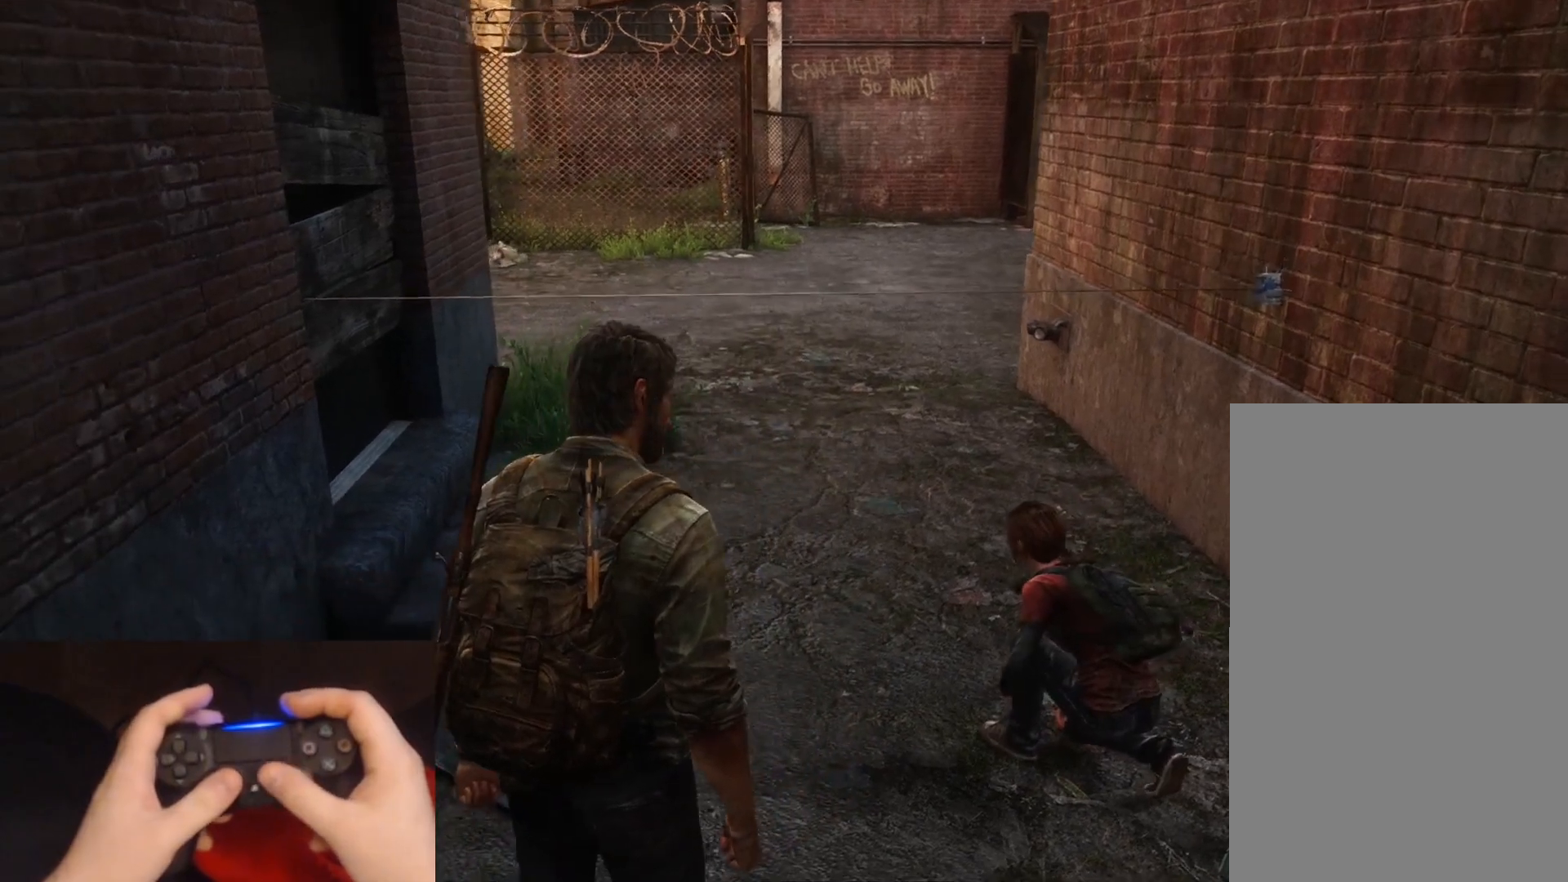
{"buttons": ["L2"], "left_stick": "up", "right_stick": "center", "events": [[83, "right_stick", "center"], [100, "left_stick", "up"], [117, "L2", "down"], [233, "right_stick", "left"], [400, "right_stick", "center"]]}
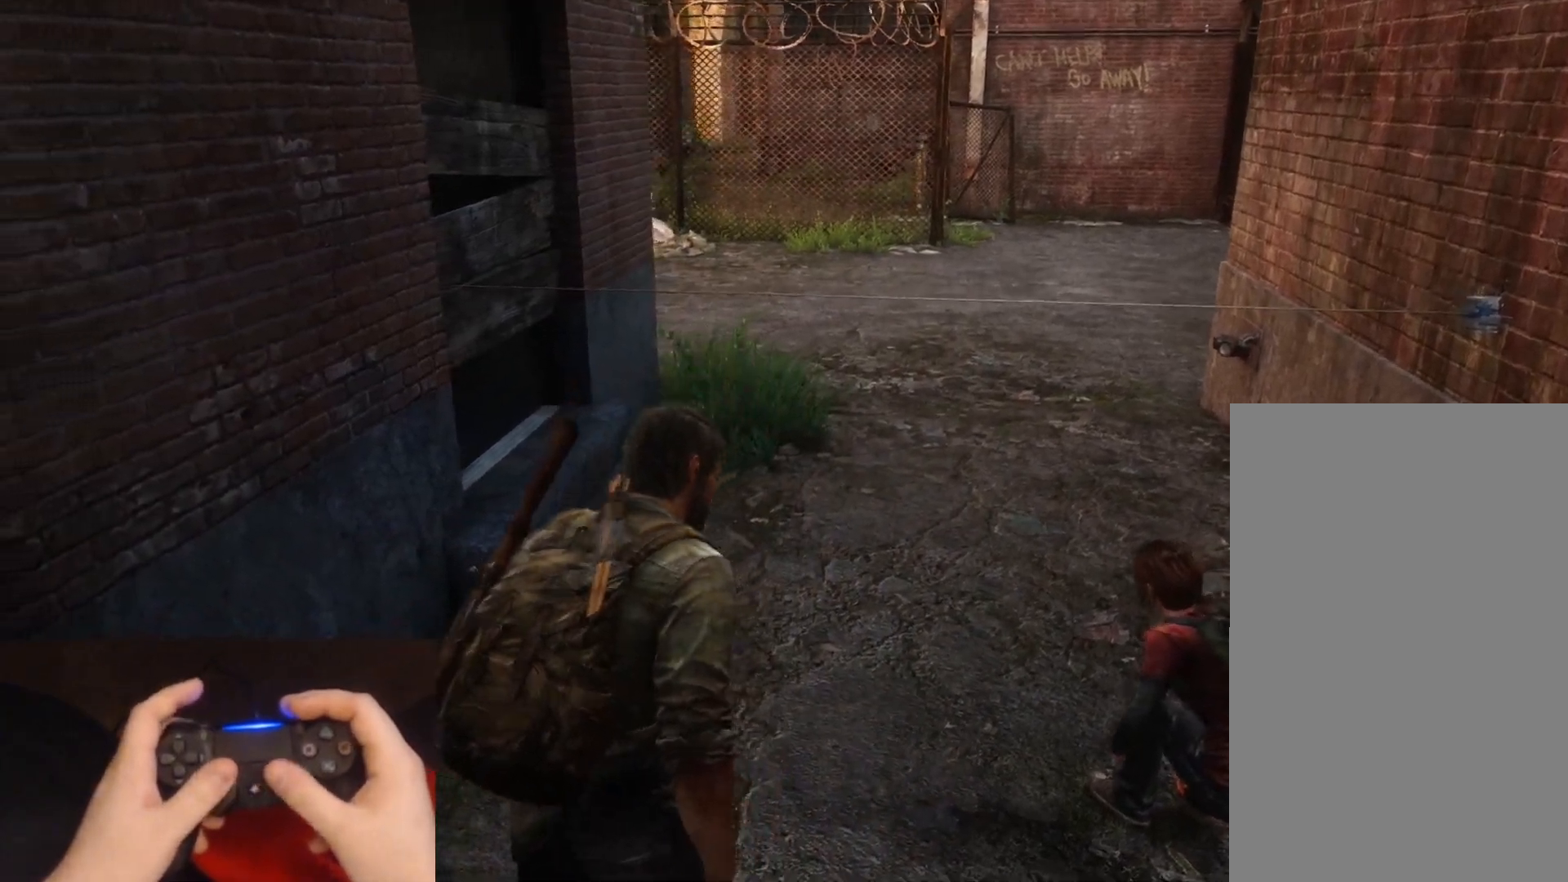
{"buttons": ["L2"], "left_stick": "up", "right_stick": "center", "events": []}
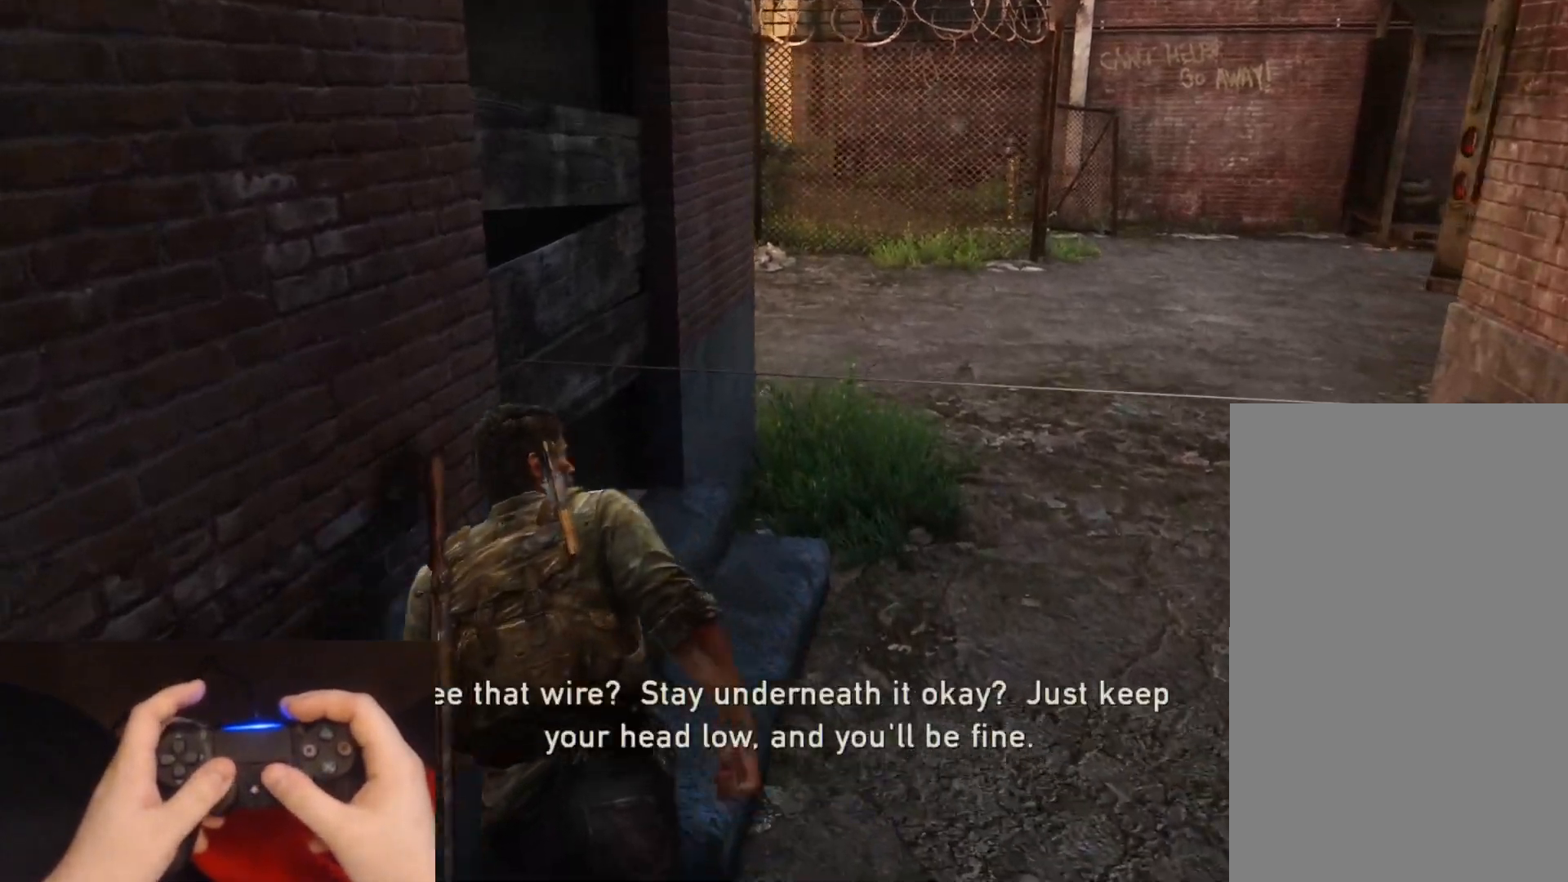
{"buttons": ["L2"], "left_stick": "up", "right_stick": "center", "events": []}
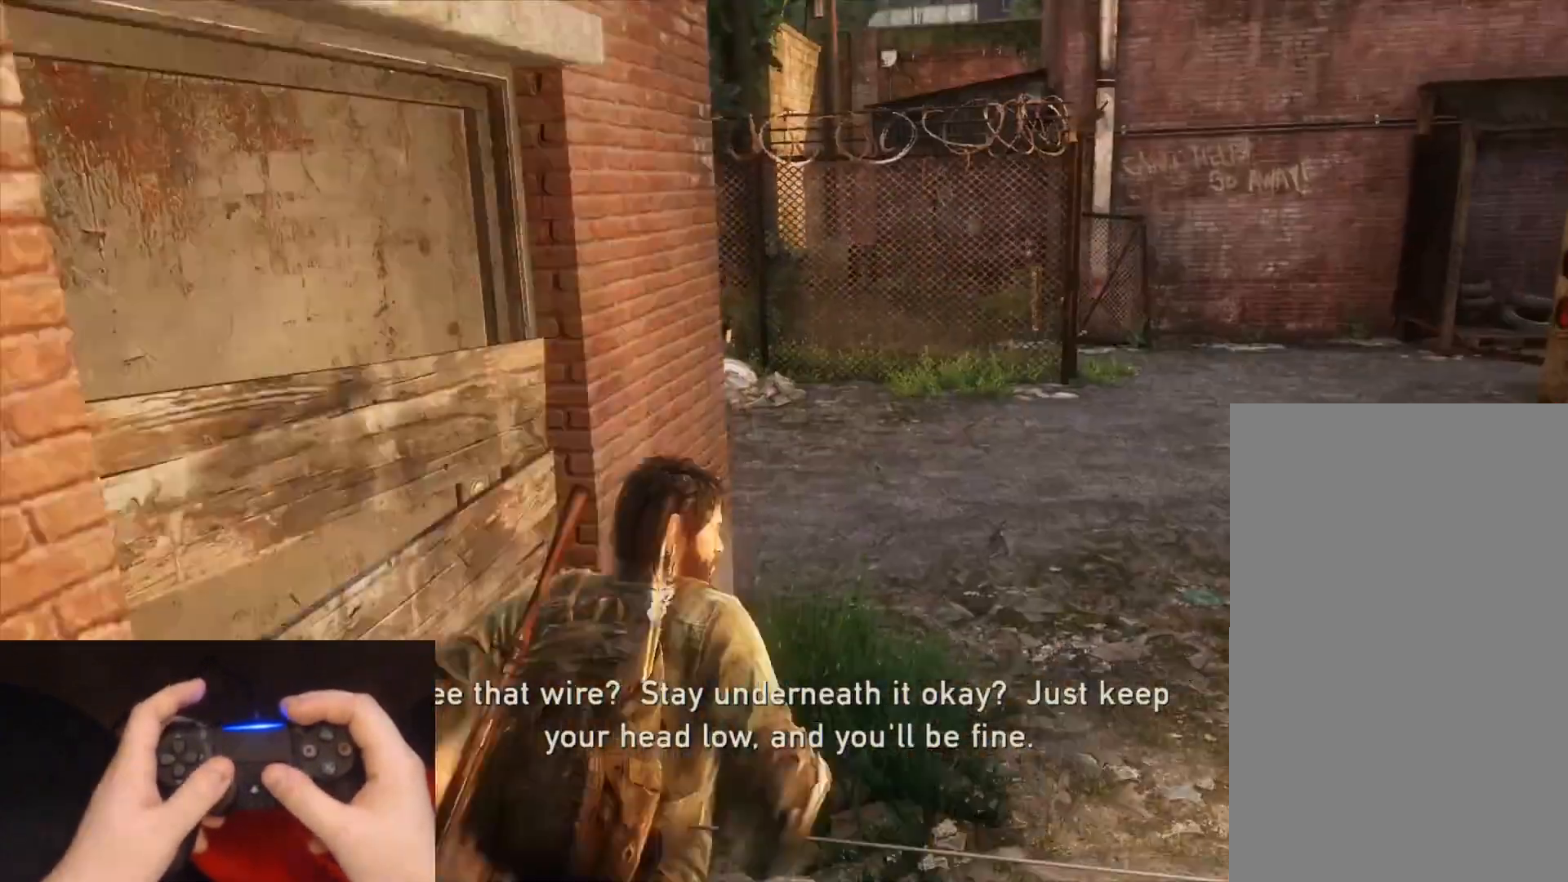
{"buttons": ["L2"], "left_stick": "up", "right_stick": "center", "events": [[217, "right_stick", "up-right"], [400, "right_stick", "center"]]}
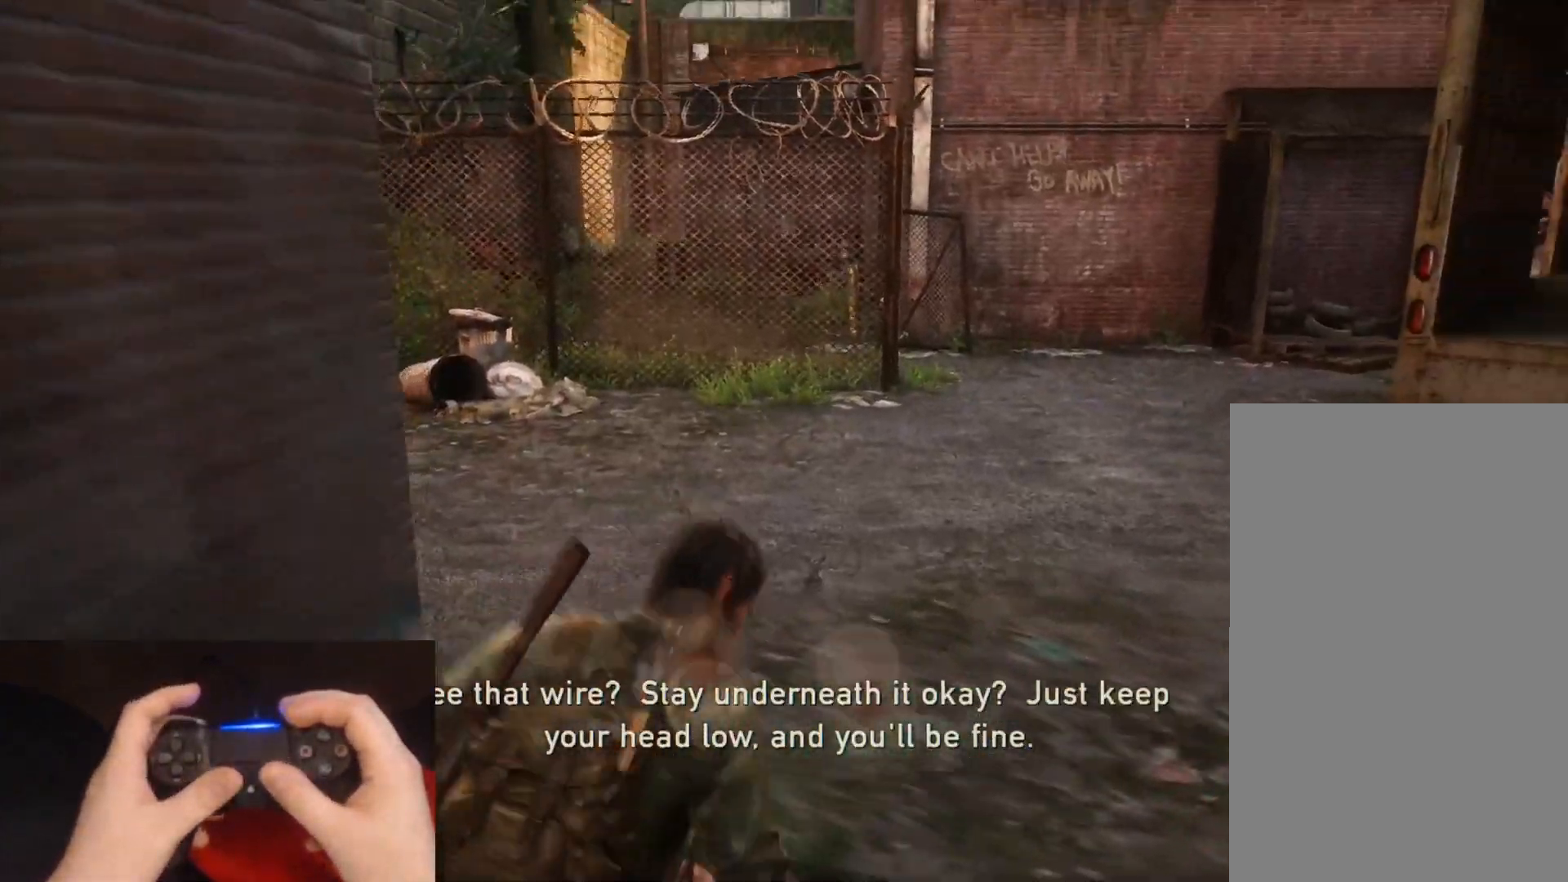
{"buttons": ["L2", "R3"], "left_stick": "up", "right_stick": "center", "events": [[433, "R3", "down"]]}
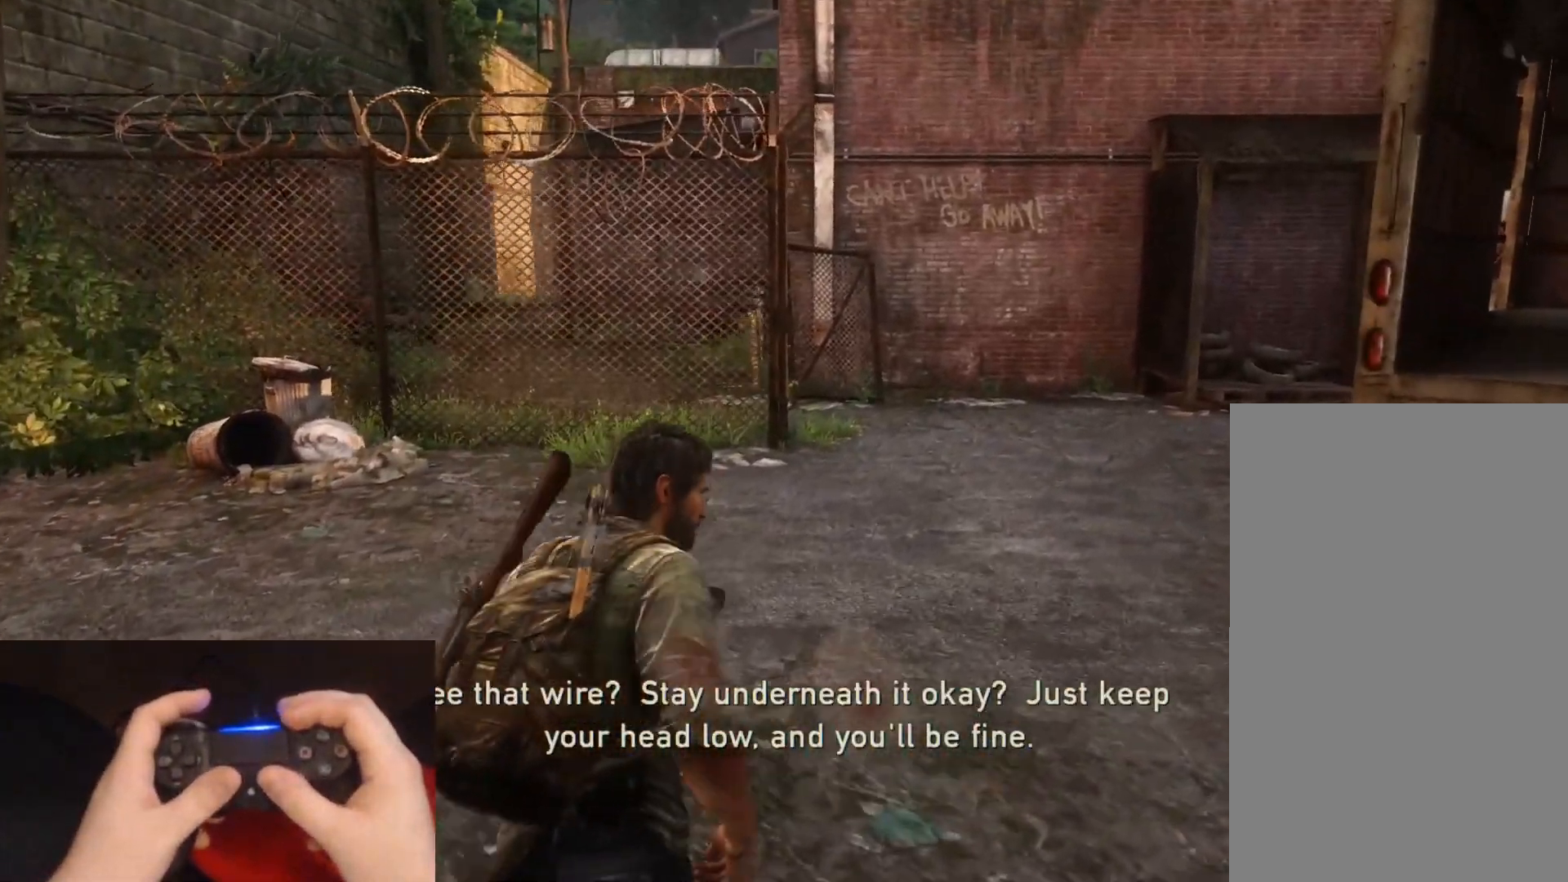
{"buttons": ["L2", "R3"], "left_stick": "up", "right_stick": "center", "events": [[17, "R3", "up"], [117, "R3", "down"], [217, "R3", "up"], [317, "R3", "down"], [400, "R3", "up"], [450, "R3", "down"]]}
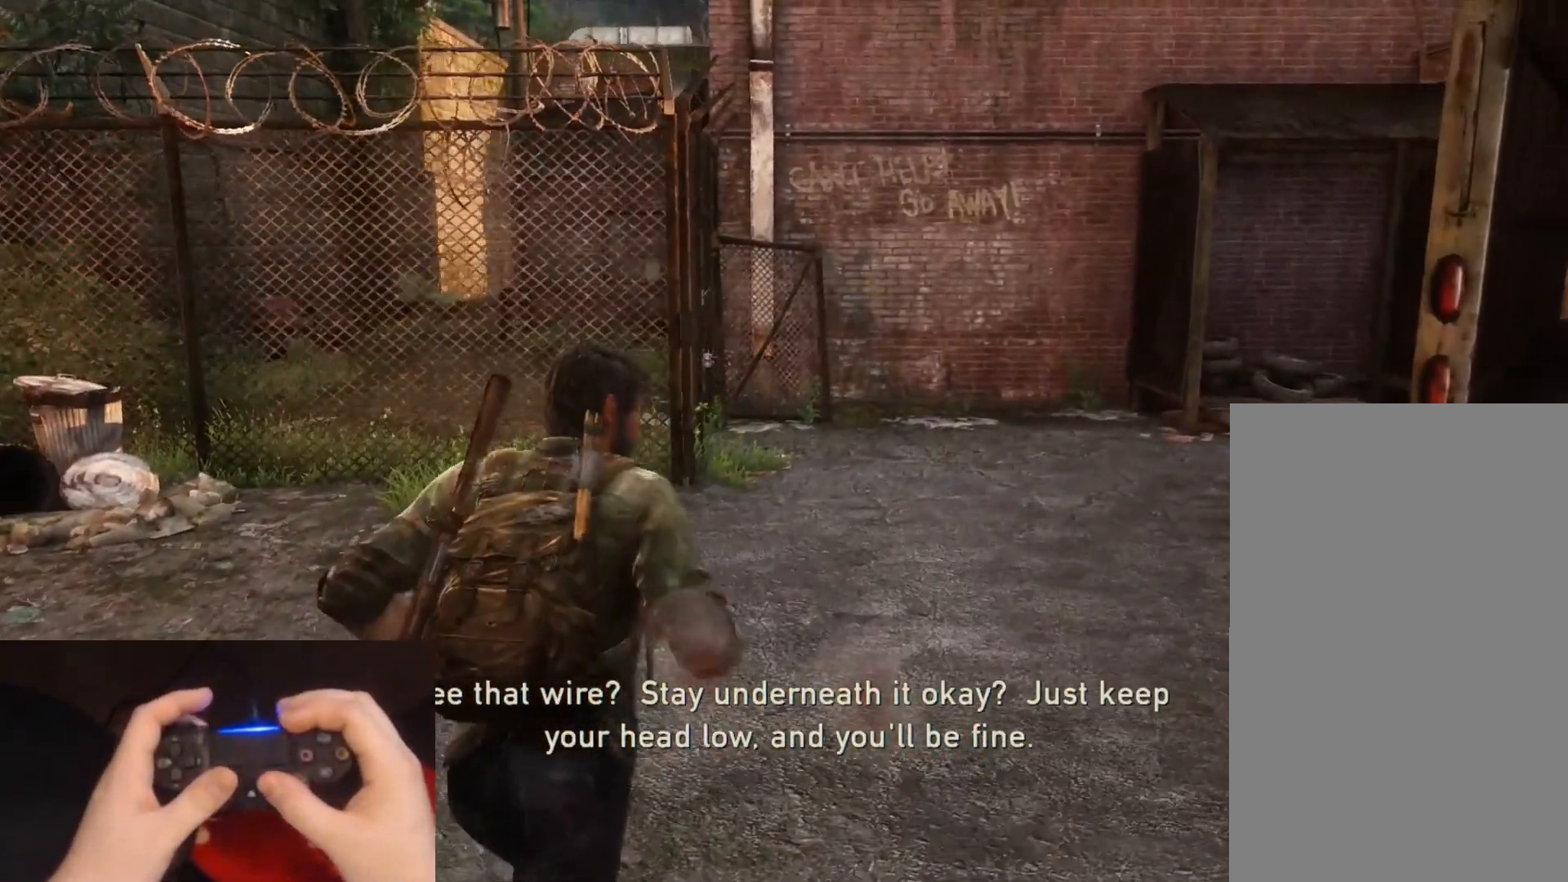
{"buttons": ["START"], "left_stick": "center", "right_stick": "center", "events": [[50, "R3", "up"], [183, "left_stick", "center"], [283, "L2", "up"], [383, "START", "down"]]}
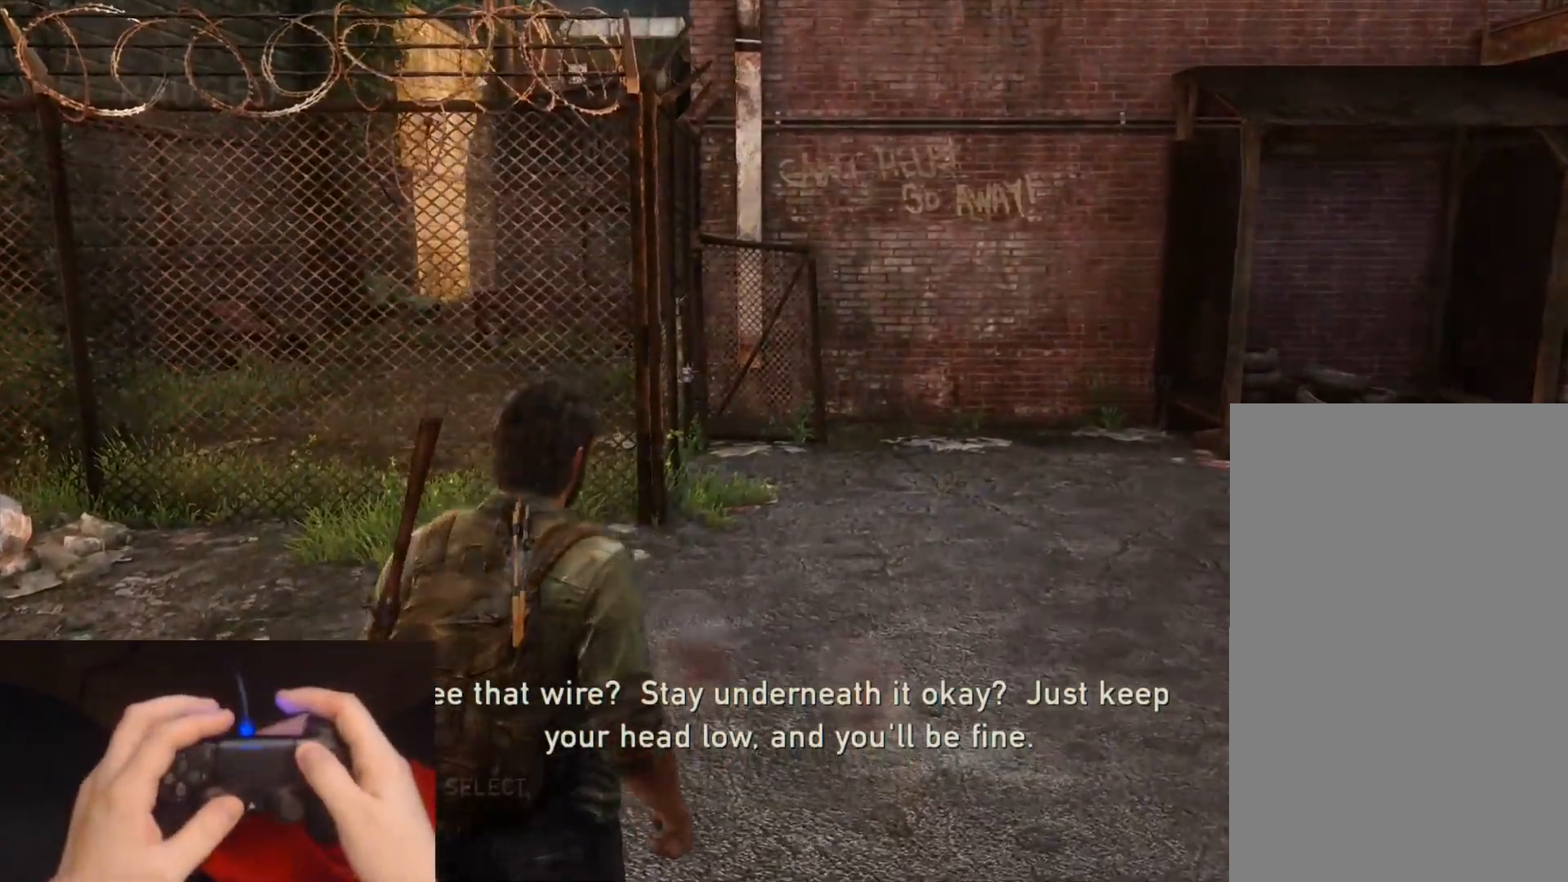
{"buttons": [], "left_stick": "center", "right_stick": "center", "events": [[50, "START", "up"]]}
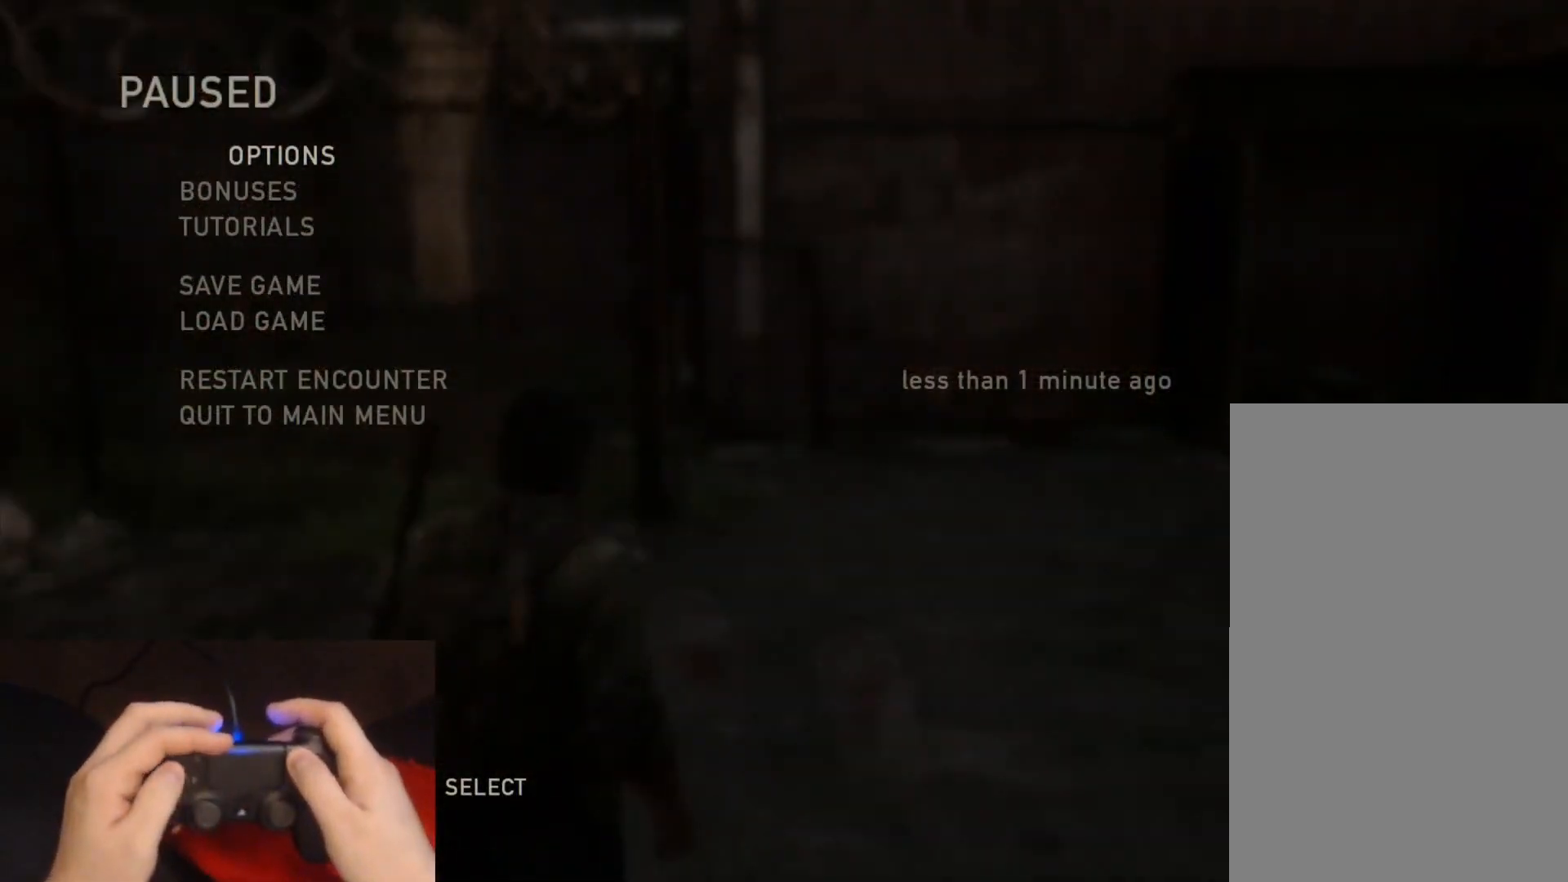
{"buttons": [], "left_stick": "center", "right_stick": "center", "events": []}
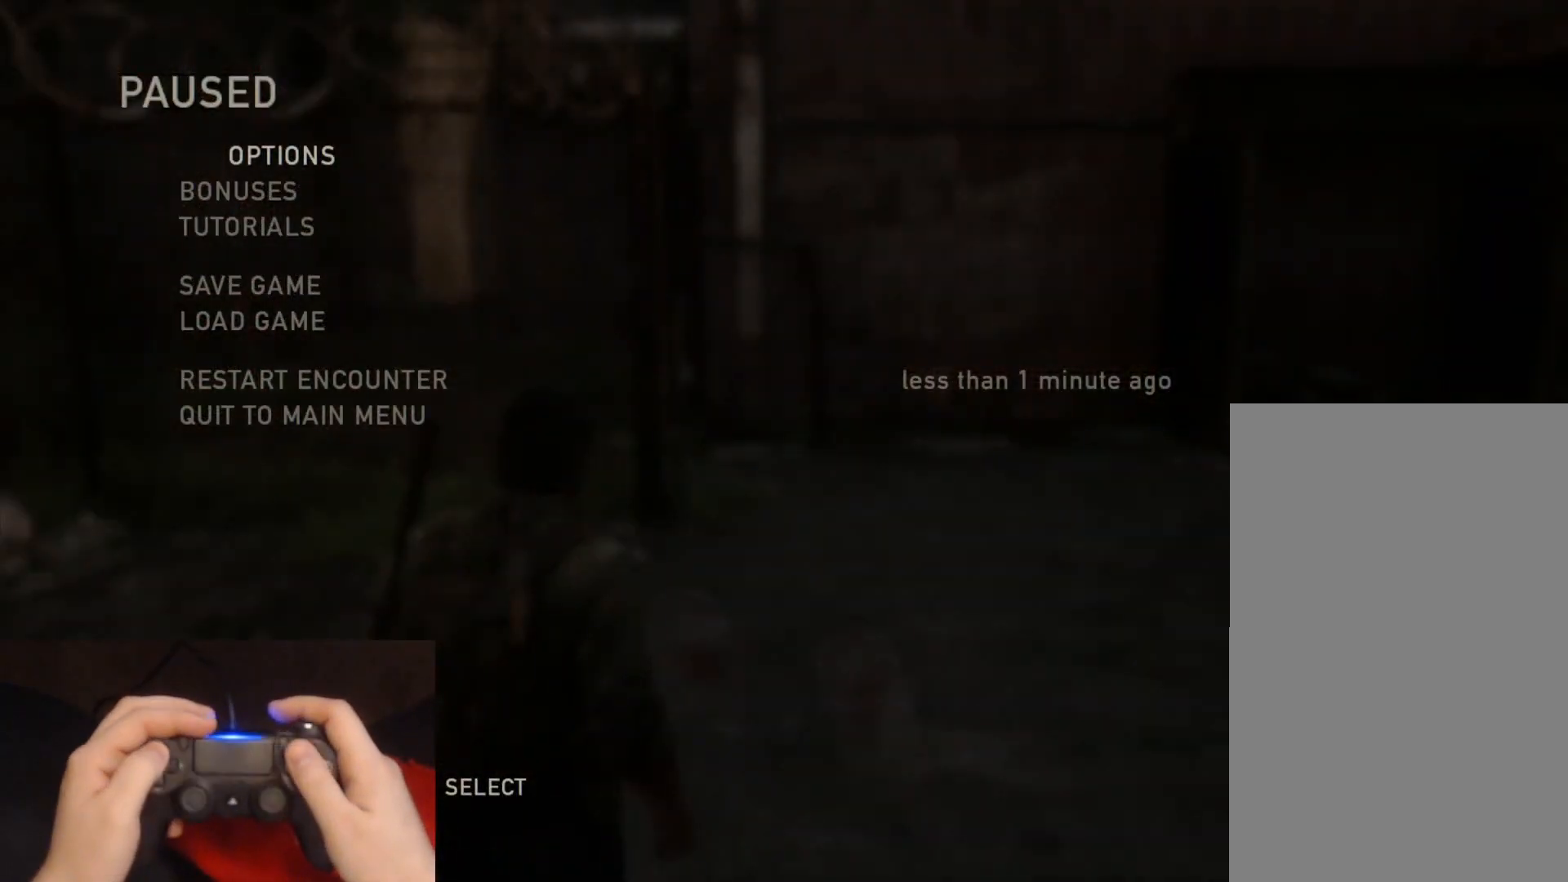
{"buttons": [], "left_stick": "center", "right_stick": "center", "events": []}
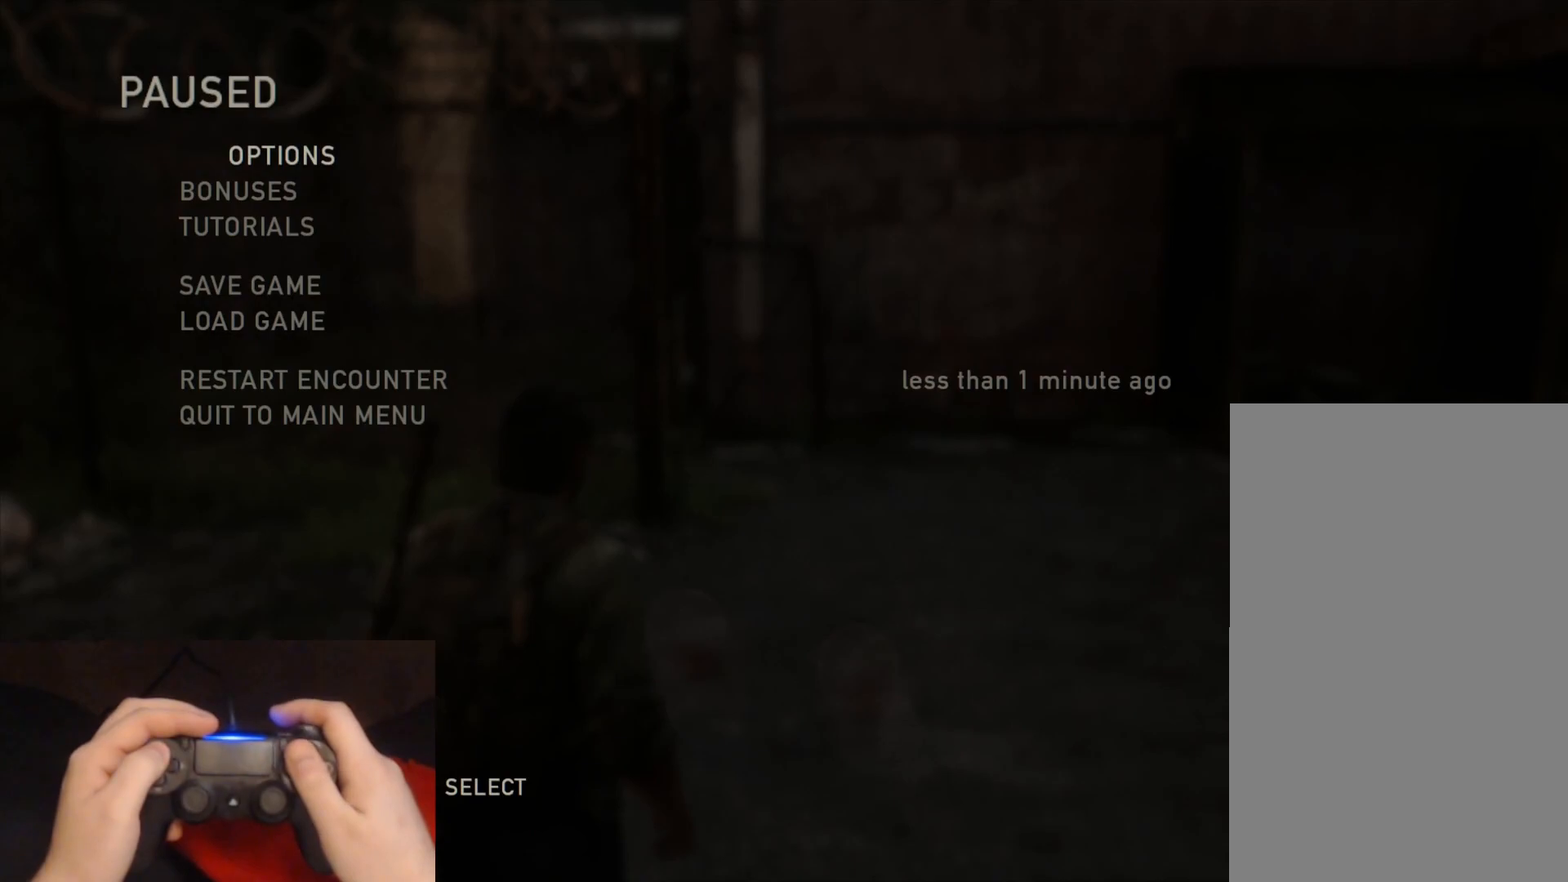
{"buttons": [], "left_stick": "center", "right_stick": "center", "events": []}
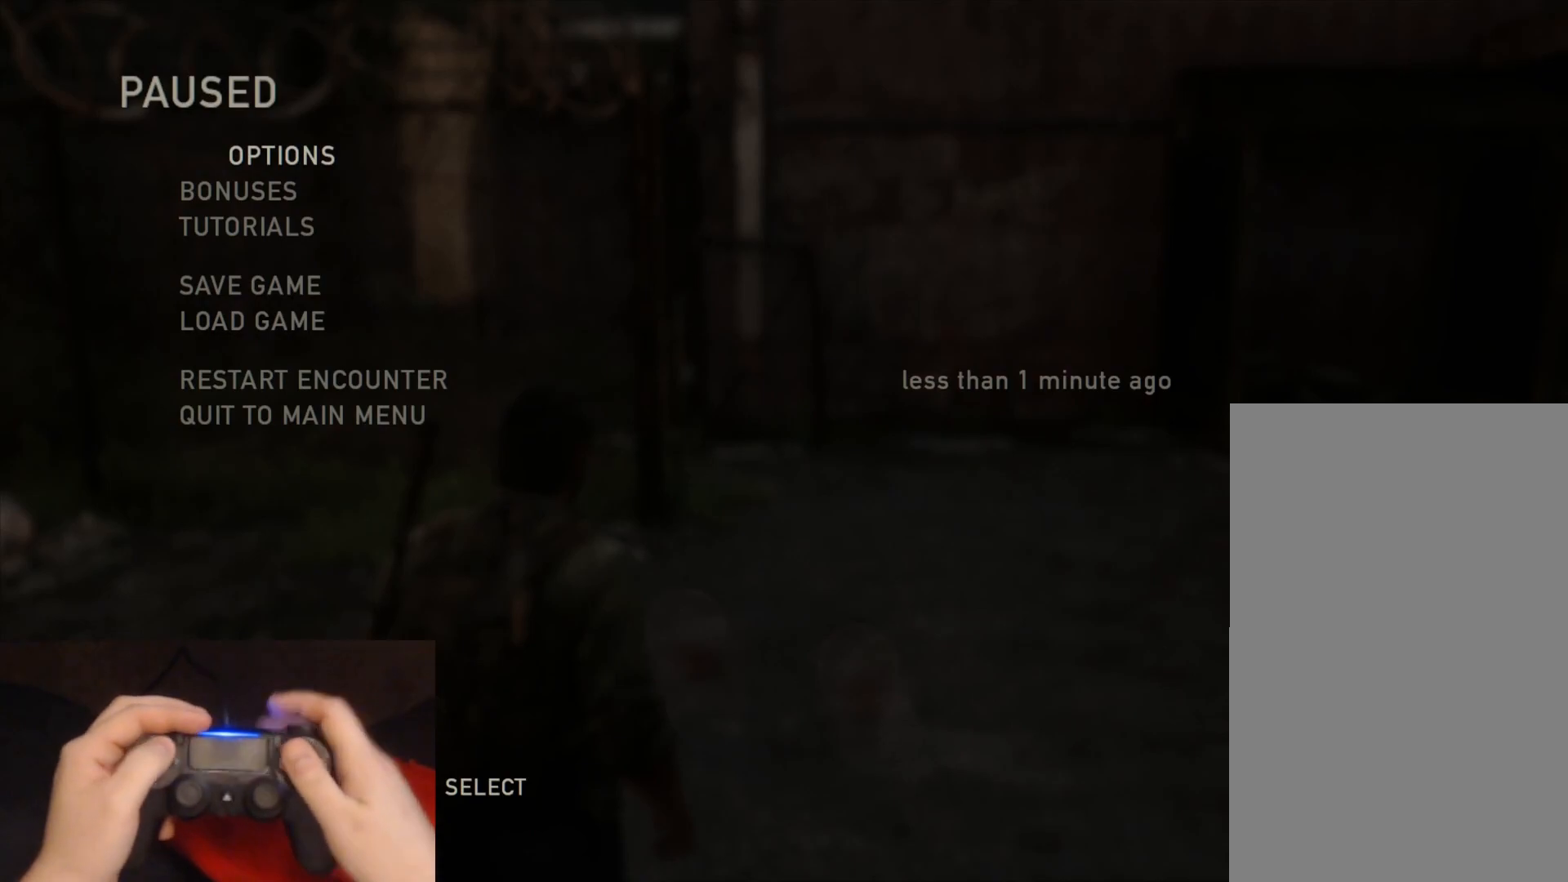
{"buttons": [], "left_stick": "center", "right_stick": "center", "events": []}
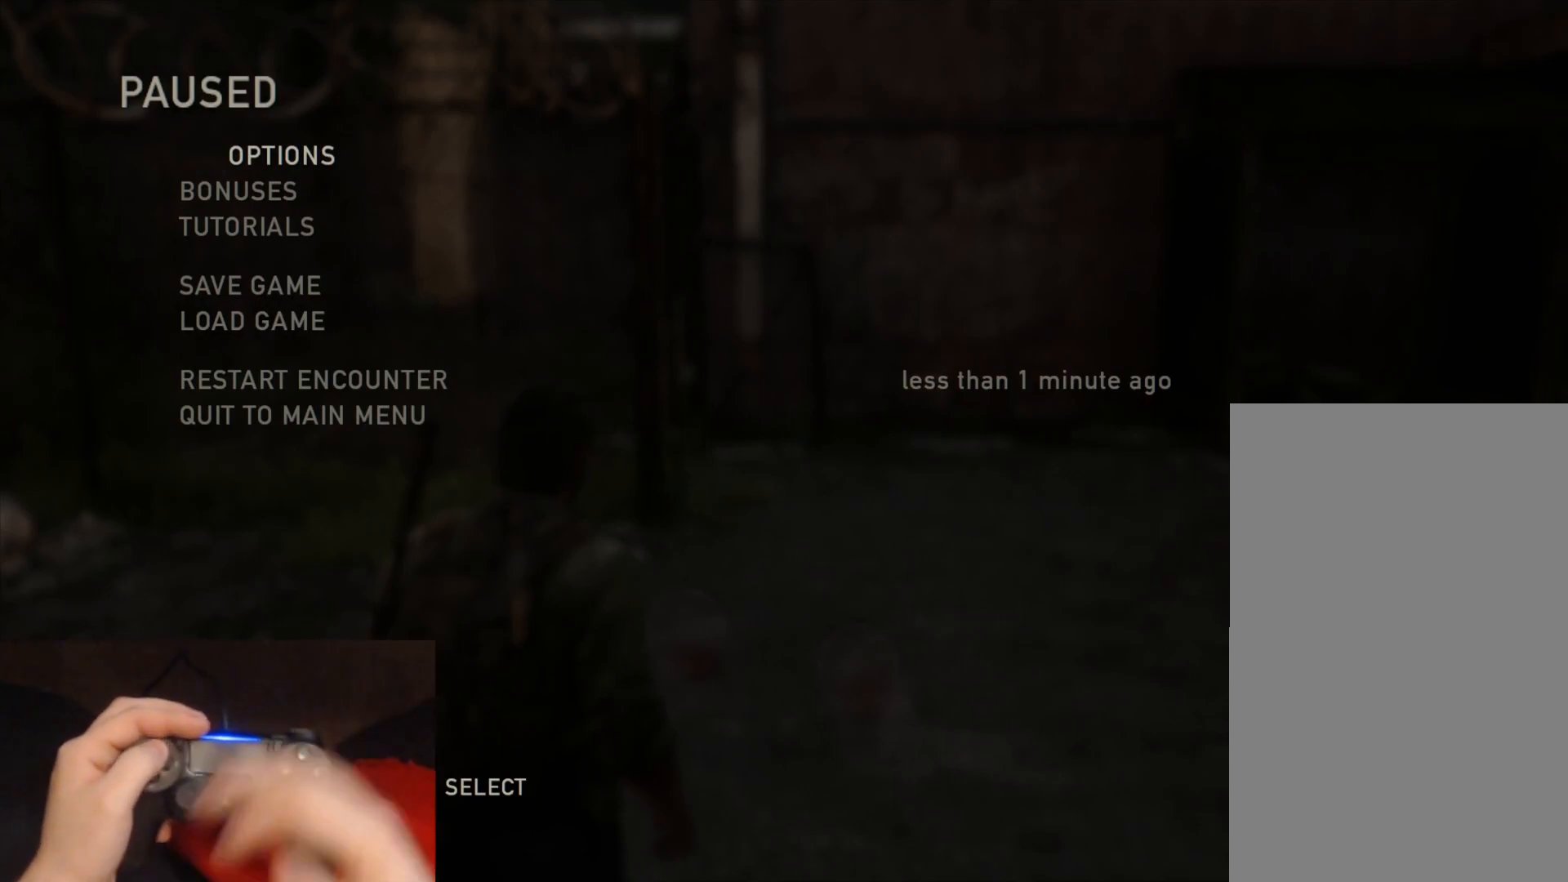
{"buttons": [], "left_stick": "center", "right_stick": "center", "events": [[17, "DPAD_UP", "down"], [67, "DPAD_UP", "up"], [150, "DPAD_UP", "down"], [267, "DPAD_UP", "up"], [350, "CROSS", "down"], [483, "CROSS", "up"]]}
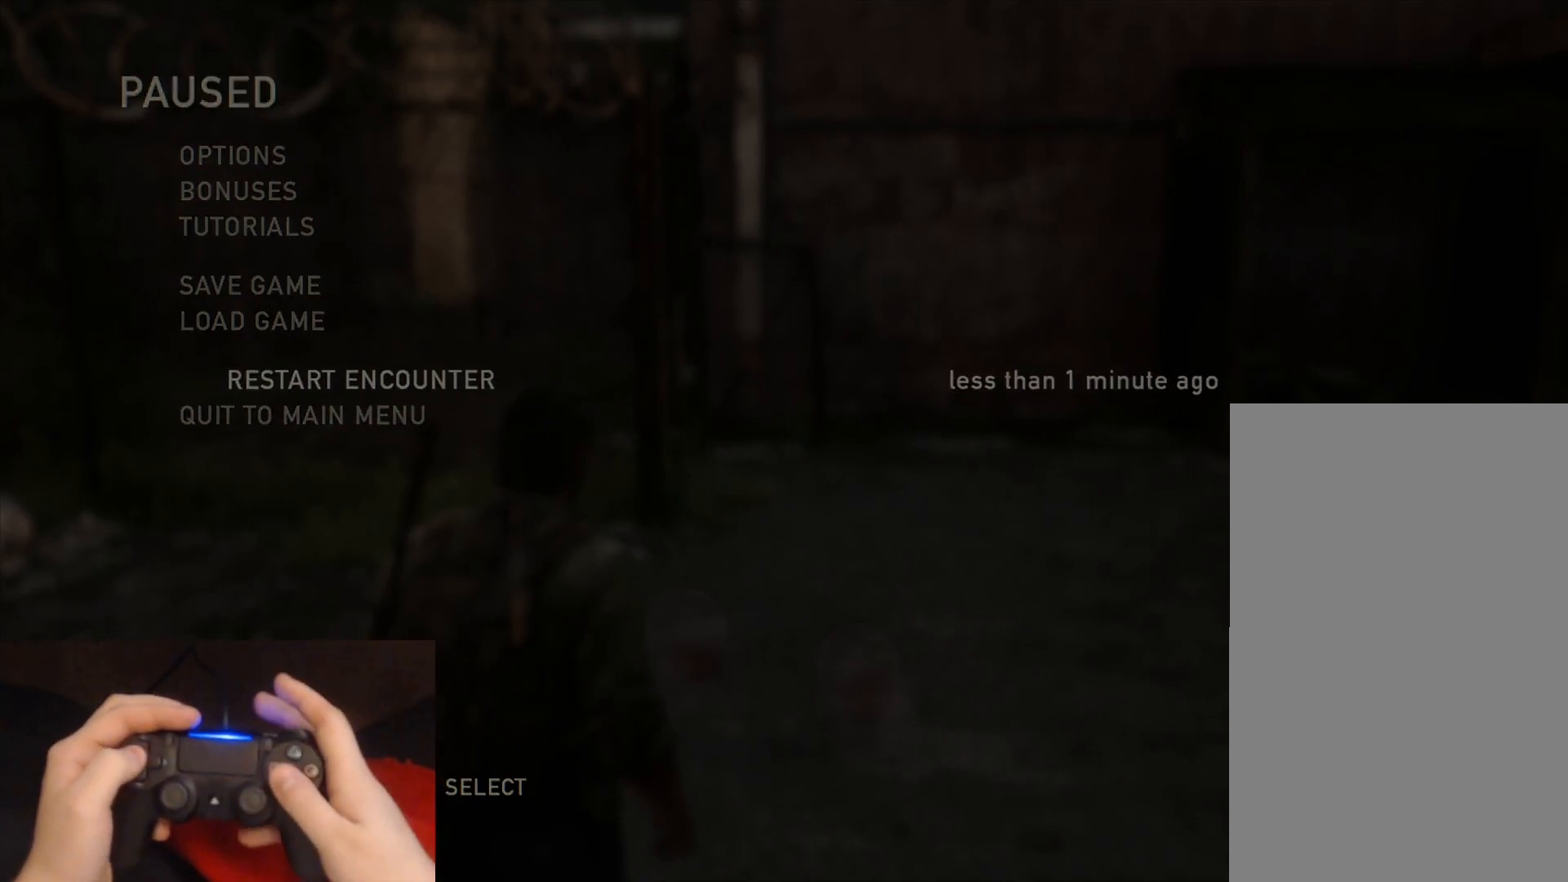
{"buttons": [], "left_stick": "center", "right_stick": "center", "events": [[283, "DPAD_LEFT", "down"], [350, "CROSS", "down"], [417, "DPAD_LEFT", "up"], [500, "CROSS", "up"]]}
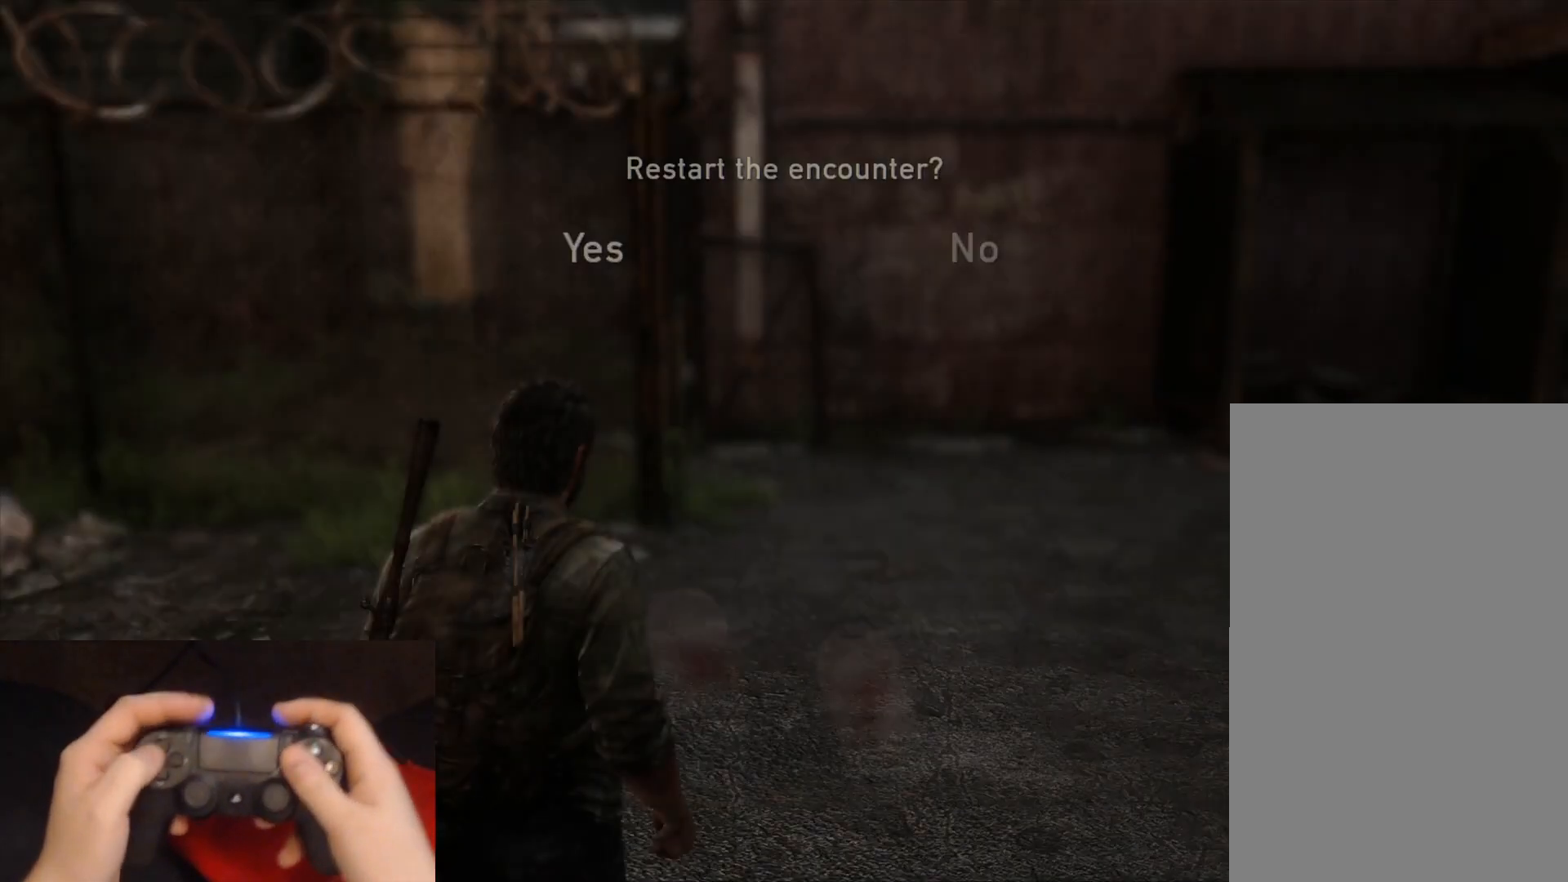
{"buttons": [], "left_stick": "center", "right_stick": "center", "events": []}
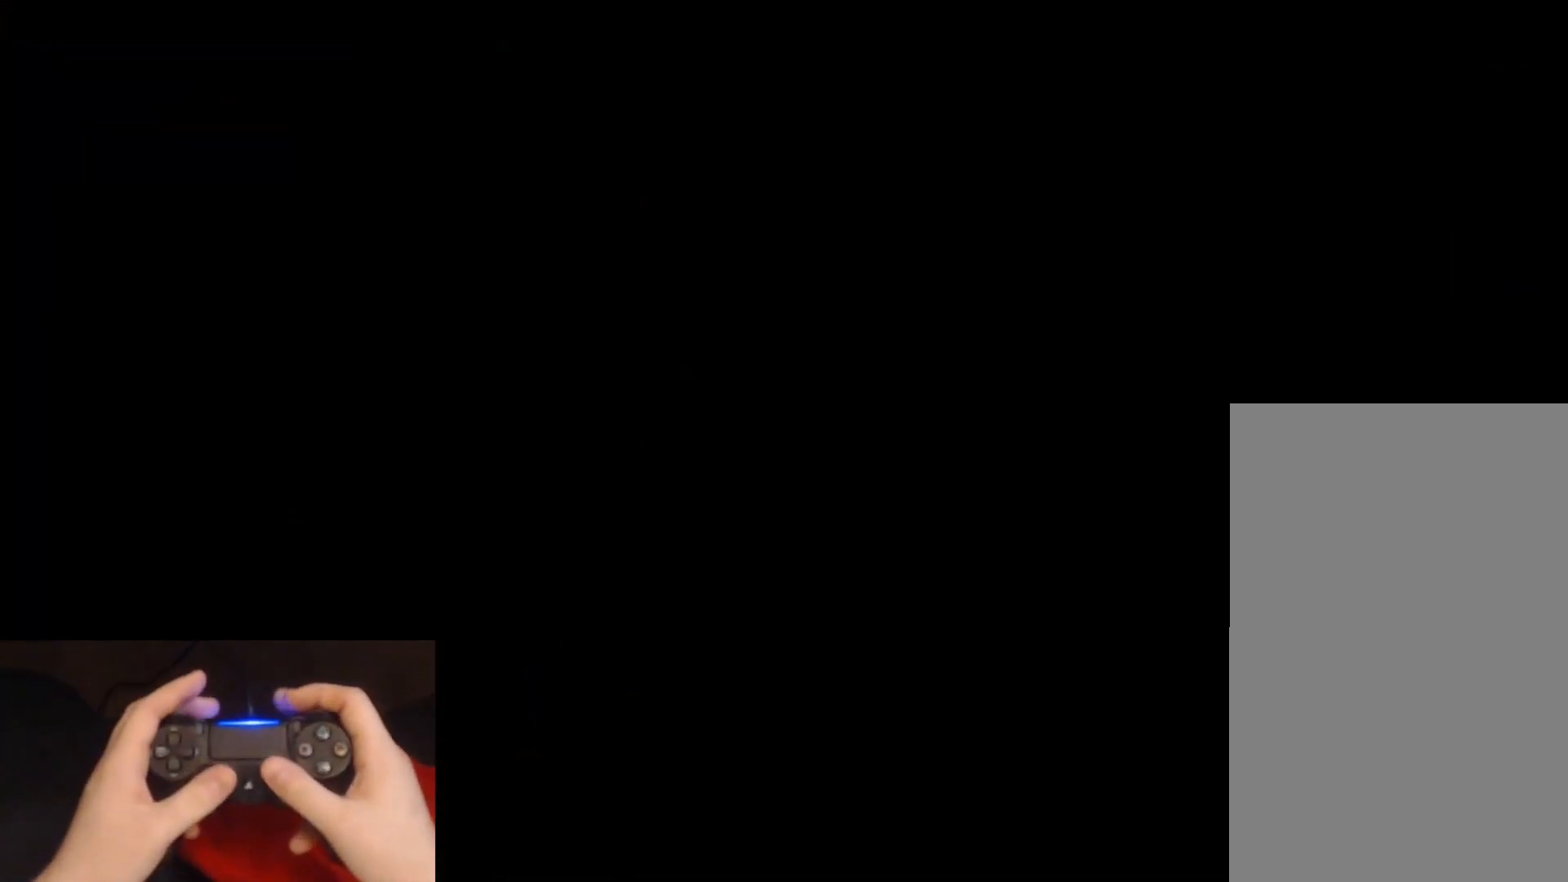
{"buttons": ["L2"], "left_stick": "up", "right_stick": "center", "events": [[300, "L2", "down"], [300, "left_stick", "up"]]}
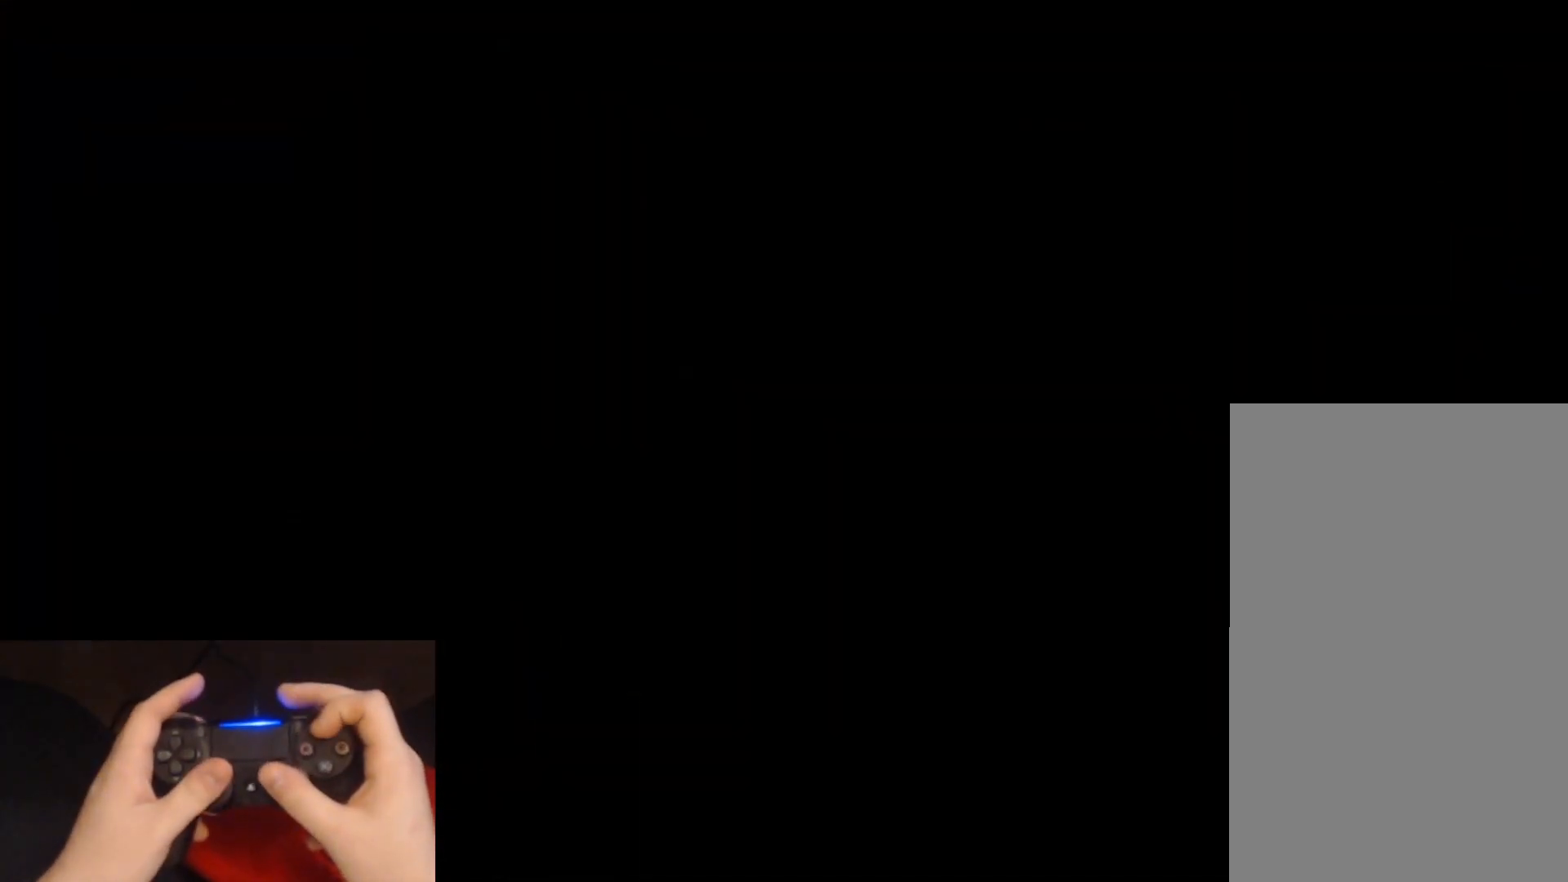
{"buttons": ["L2"], "left_stick": "up", "right_stick": "down-left", "events": [[250, "right_stick", "down-left"]]}
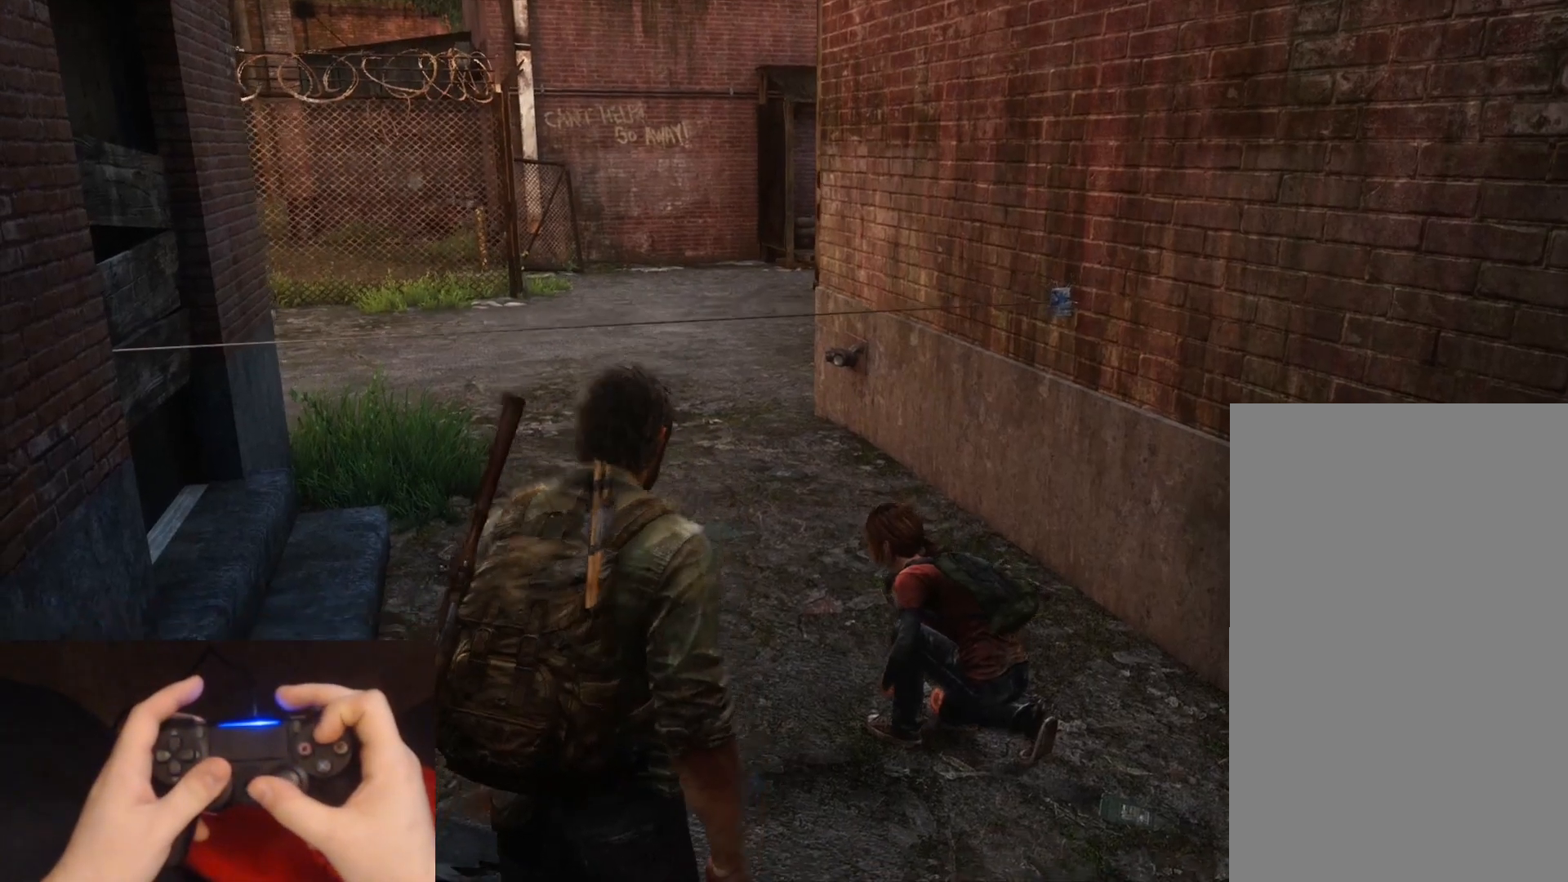
{"buttons": [], "left_stick": "up", "right_stick": "left", "events": [[33, "right_stick", "center"], [117, "right_stick", "down-left"], [250, "right_stick", "left"], [367, "CIRCLE", "down"], [383, "right_stick", "center"], [400, "L2", "up"], [467, "right_stick", "left"], [483, "CIRCLE", "up"]]}